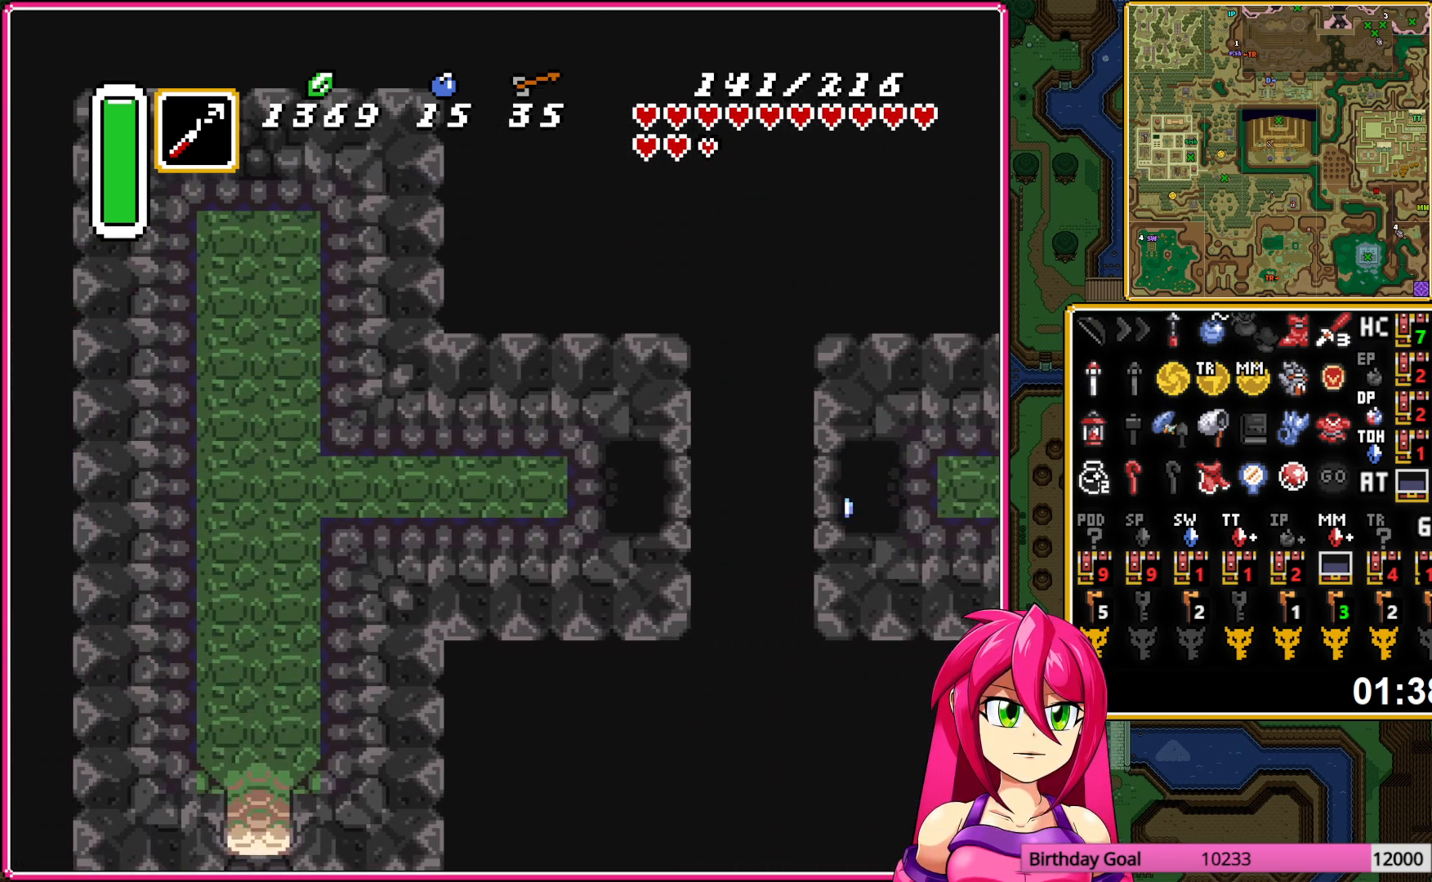
Gameplay with a controller (Nintendo layout); each line is a JSON object with the inputs held at the frame after it. "events" lists button and stick changes between this image and that frame as [ms after this image, input, new state], when the widget could be followed in between. Not read: L3 R3.
{"buttons": ["DPAD_LEFT"], "events": []}
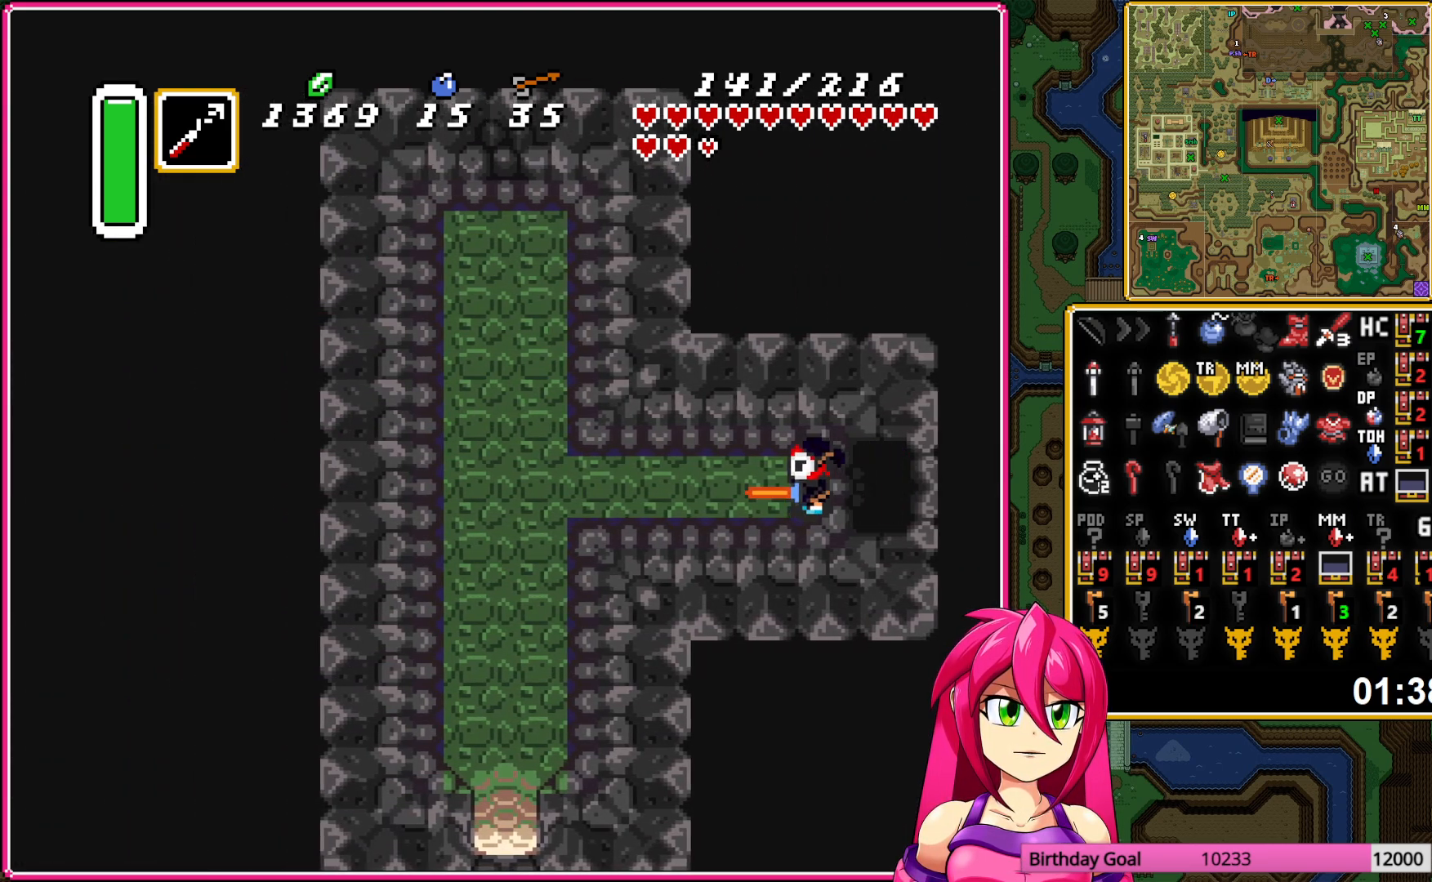
{"buttons": ["DPAD_LEFT"], "events": []}
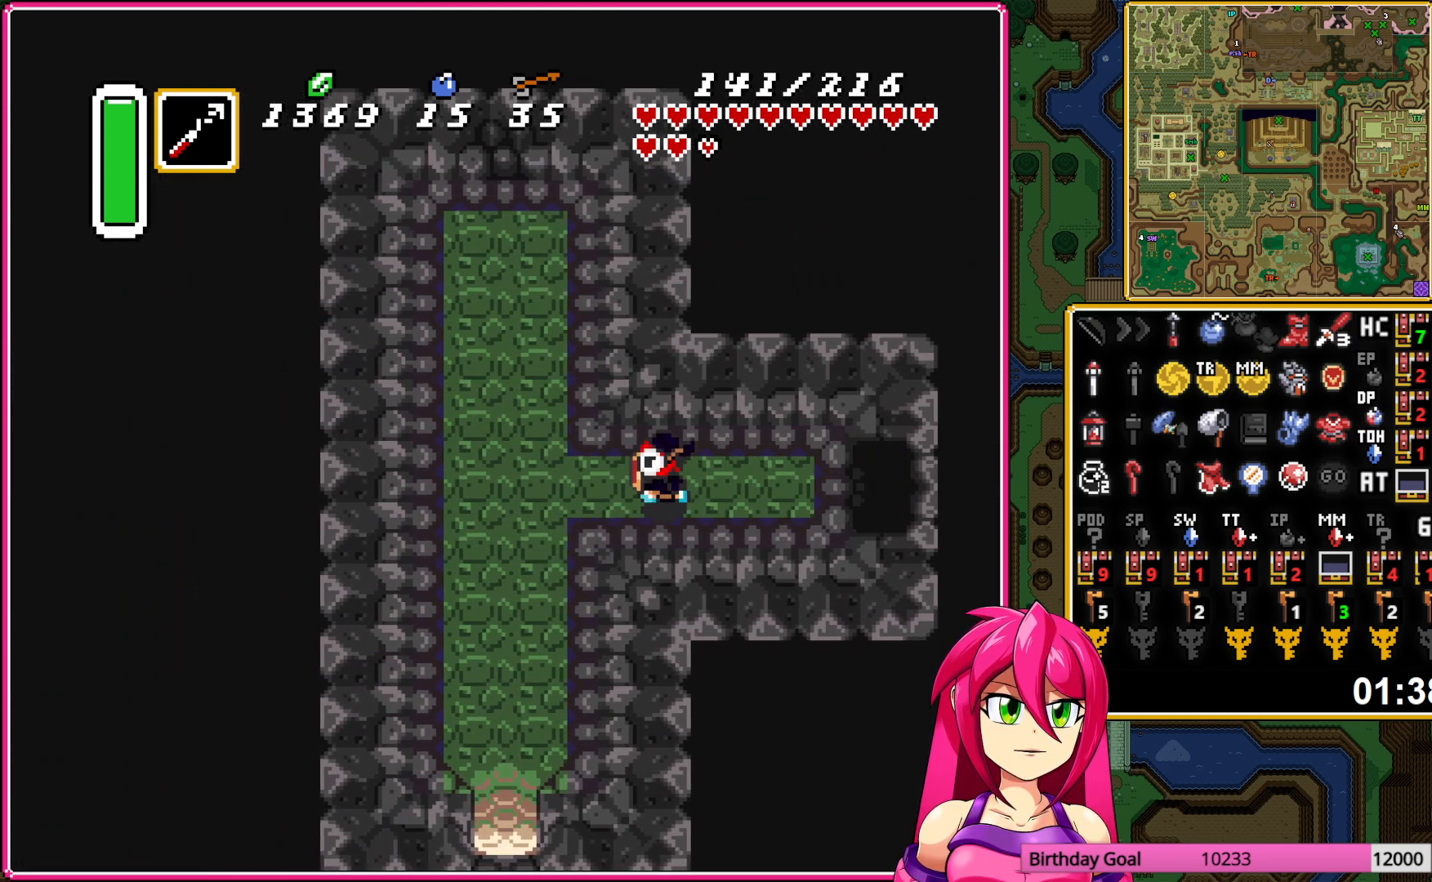
{"buttons": ["A"], "events": [[250, "A", "down"], [250, "DPAD_LEFT", "up"], [283, "DPAD_DOWN", "down"], [333, "L1", "down"], [433, "DPAD_DOWN", "up"], [433, "L1", "up"]]}
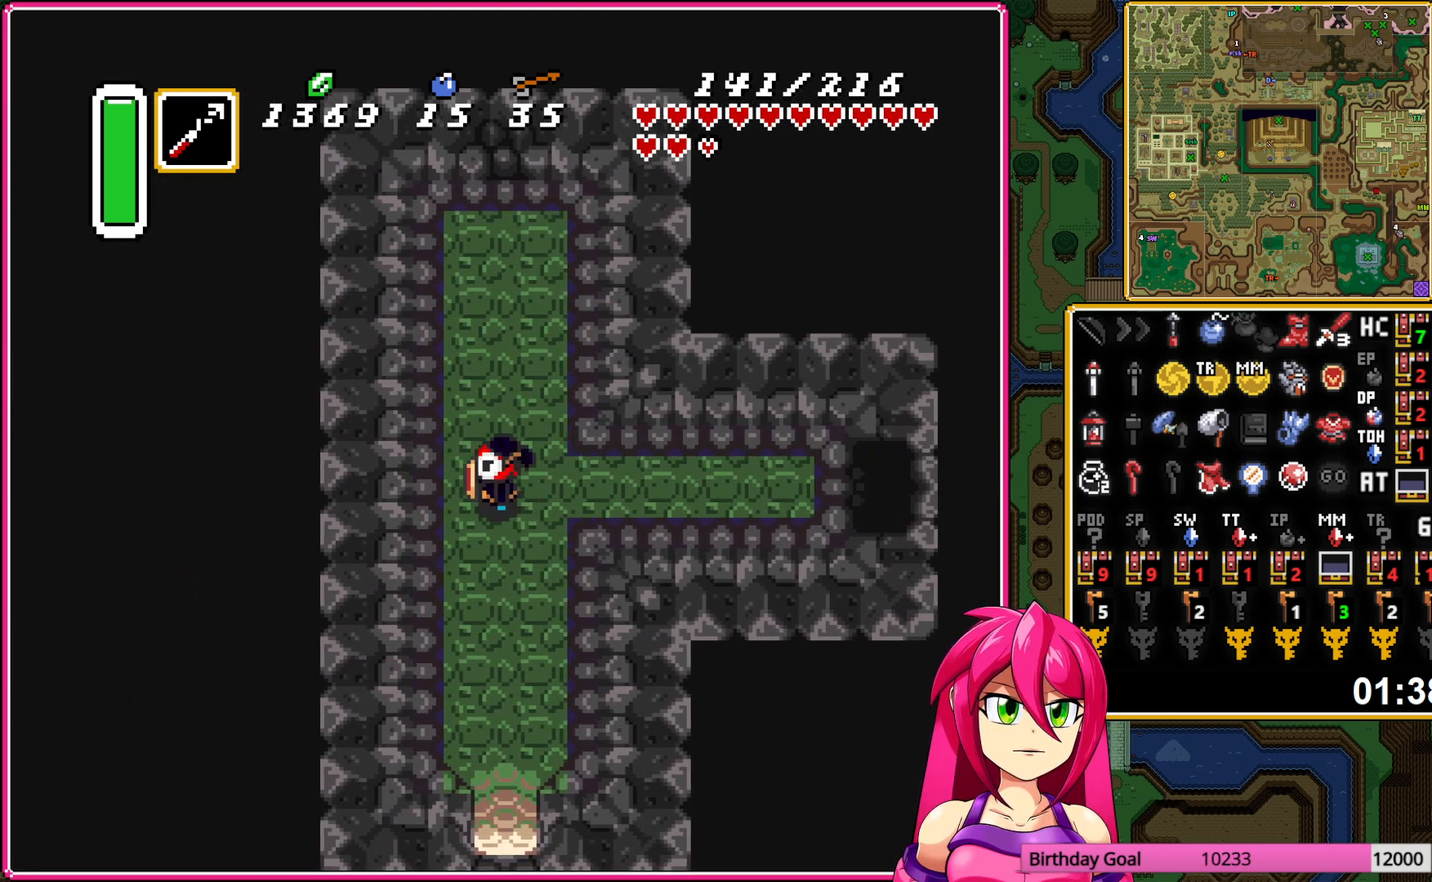
{"buttons": ["A"], "events": [[33, "L1", "down"], [83, "L1", "up"], [317, "R1", "down"], [433, "R1", "up"]]}
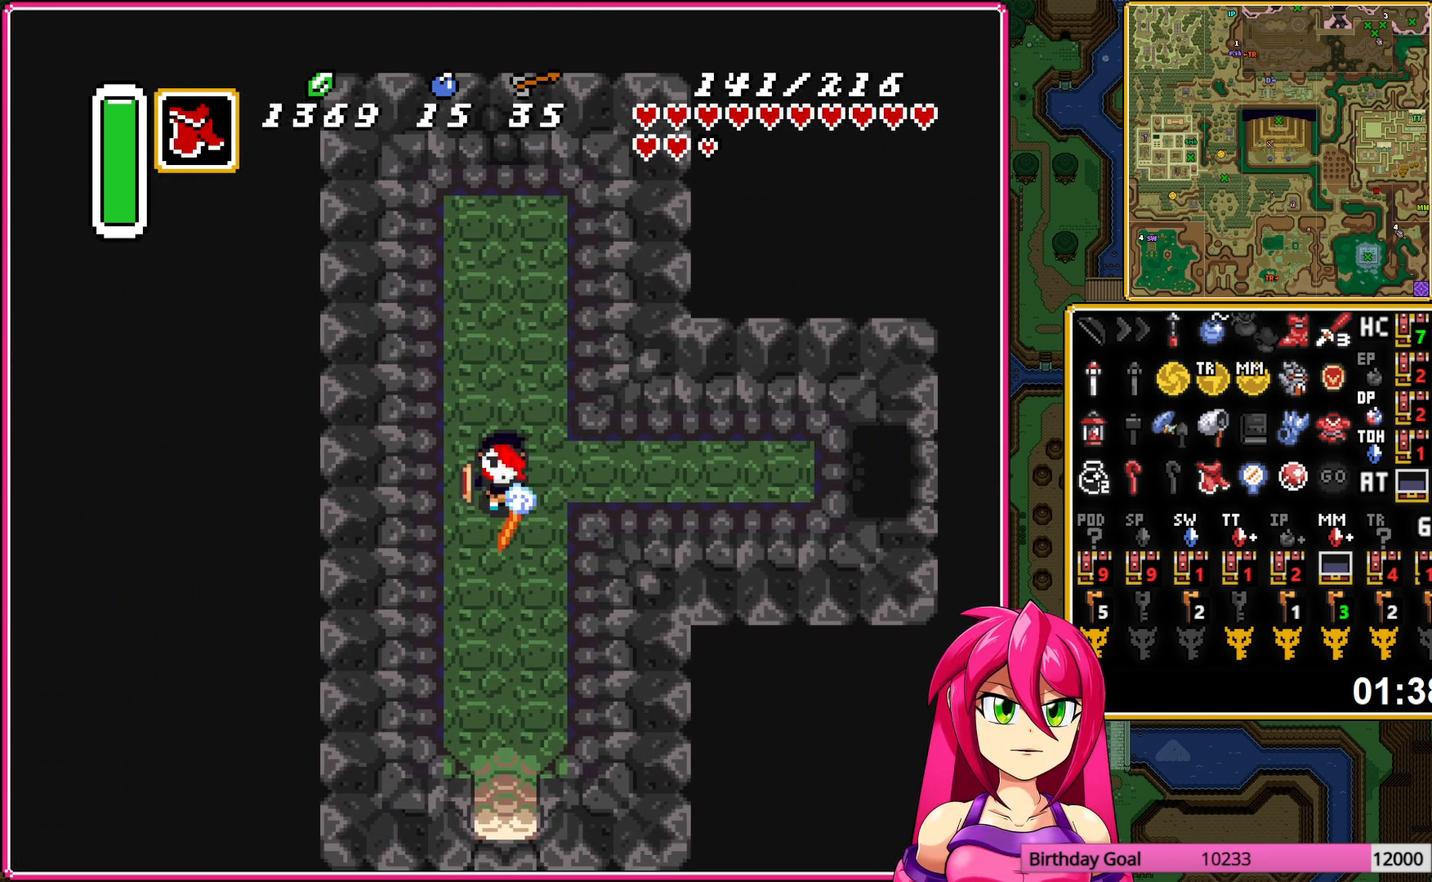
{"buttons": ["A"], "events": []}
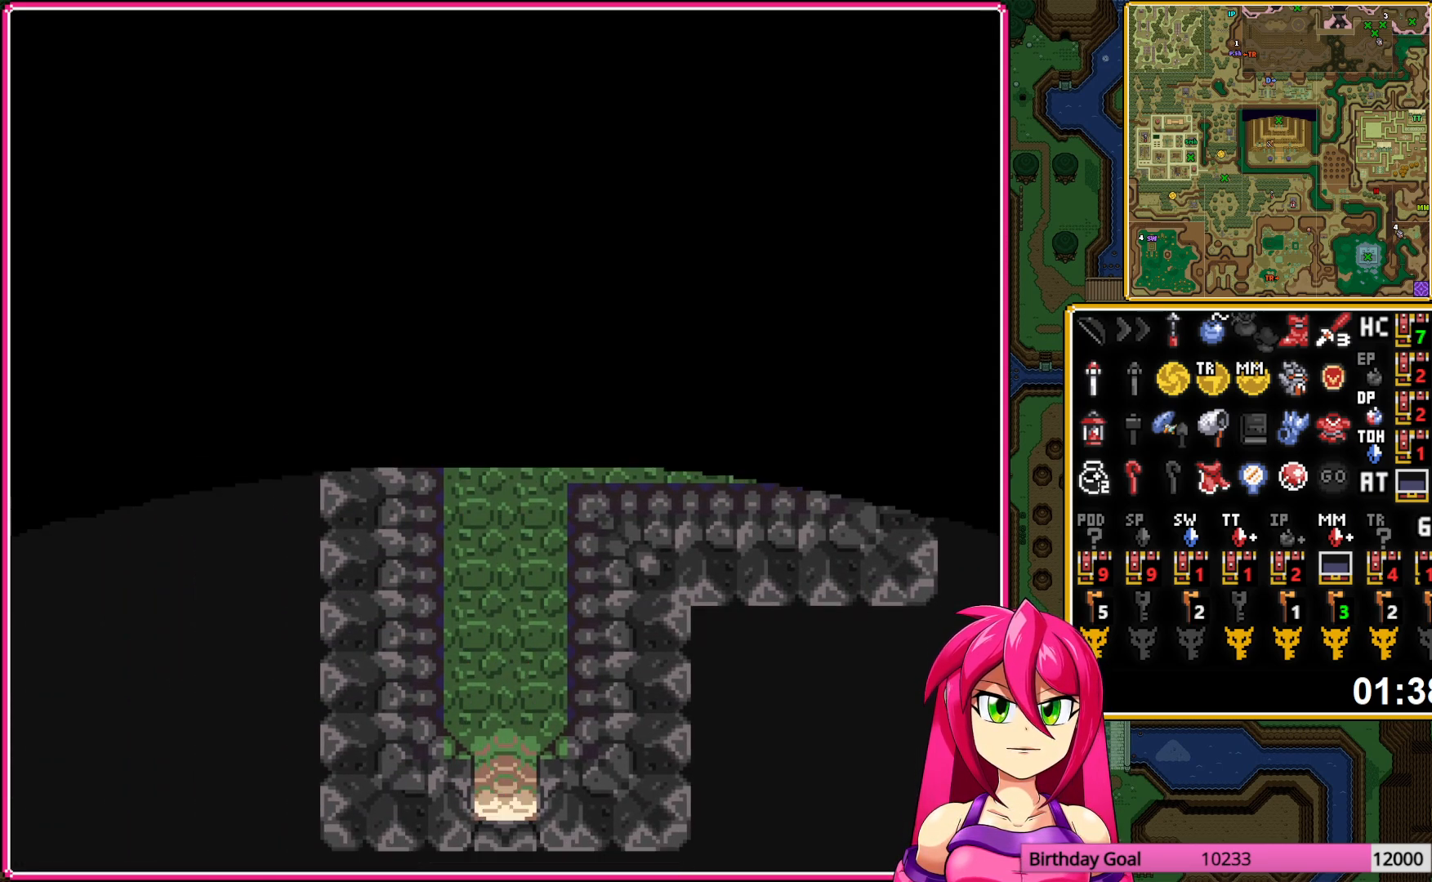
{"buttons": ["DPAD_DOWN"], "events": [[367, "A", "up"], [500, "DPAD_DOWN", "down"]]}
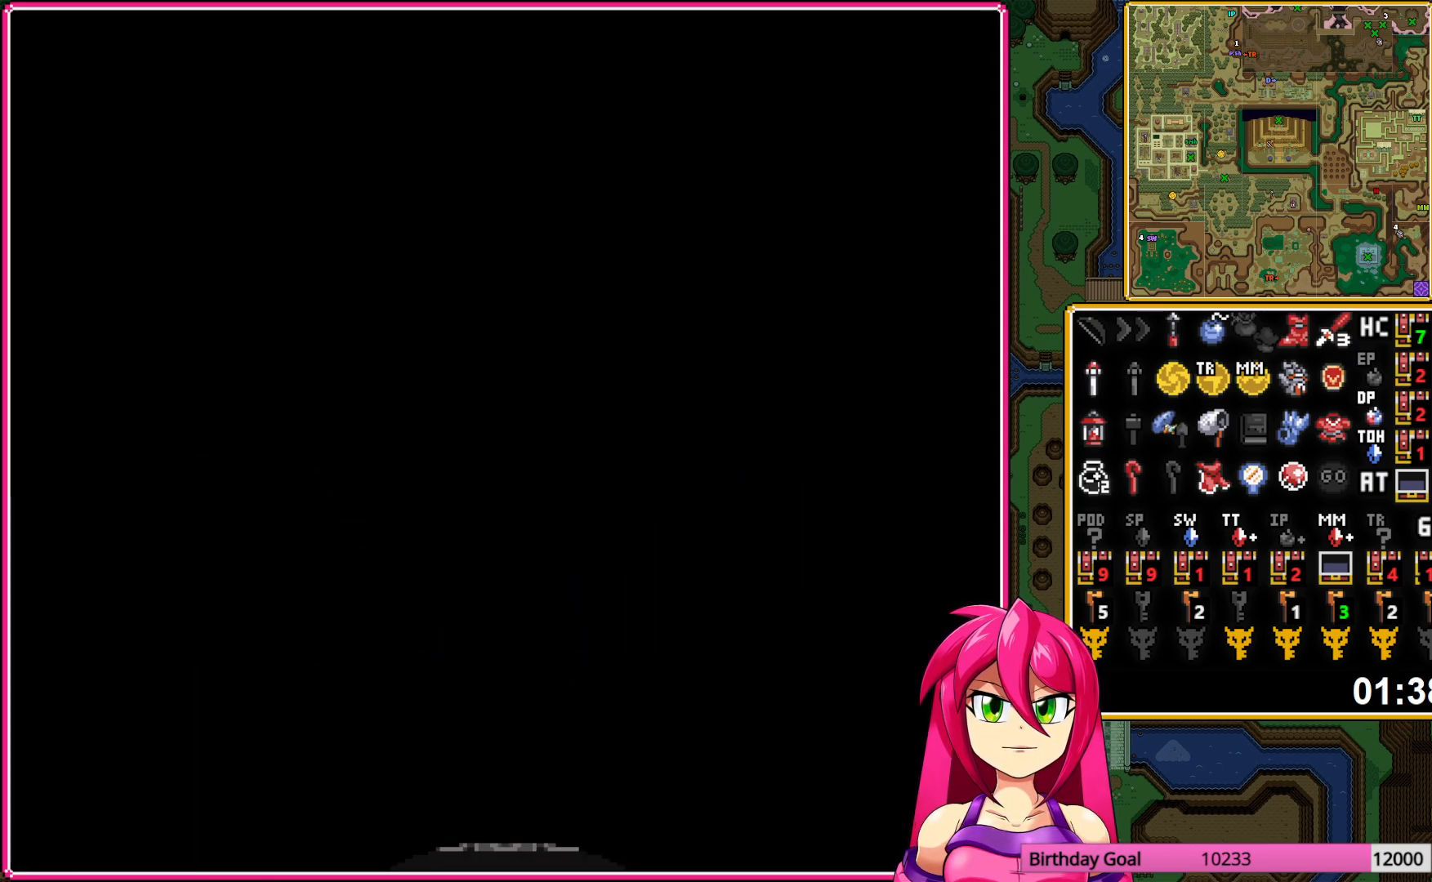
{"buttons": ["DPAD_DOWN"], "events": []}
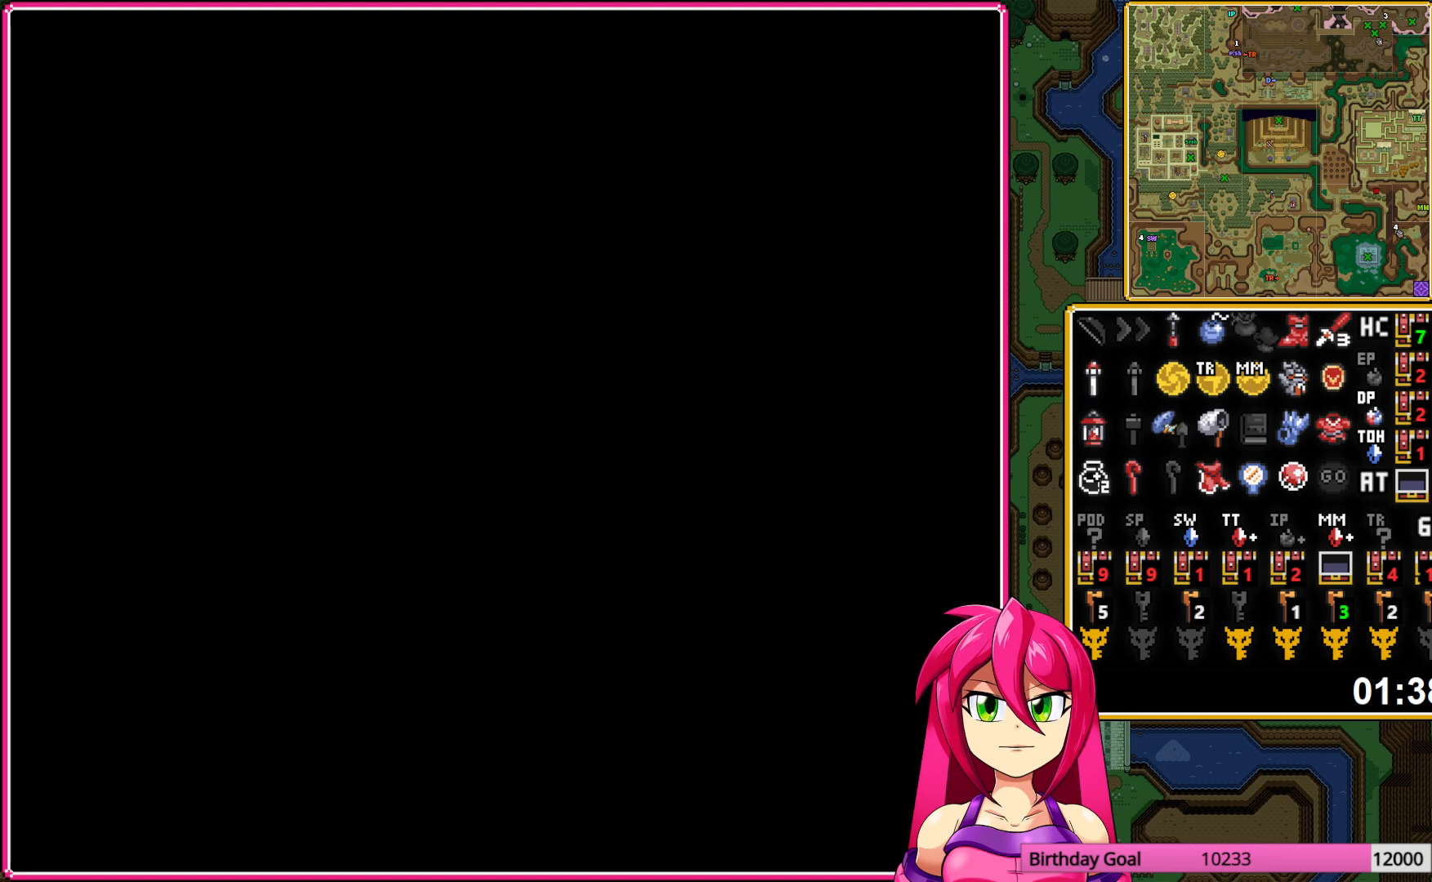
{"buttons": ["DPAD_DOWN"], "events": []}
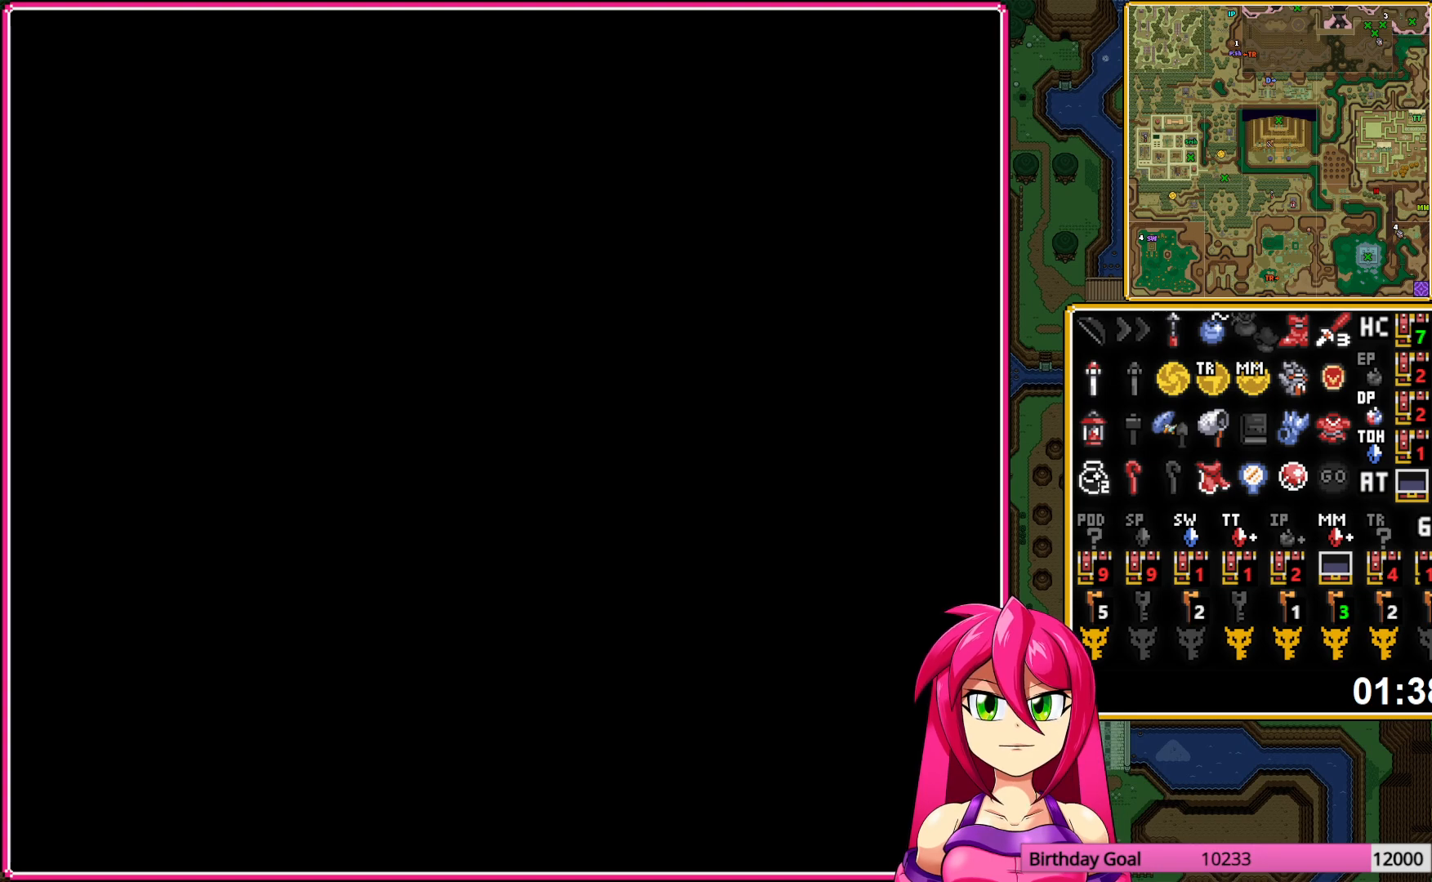
{"buttons": ["DPAD_DOWN"], "events": []}
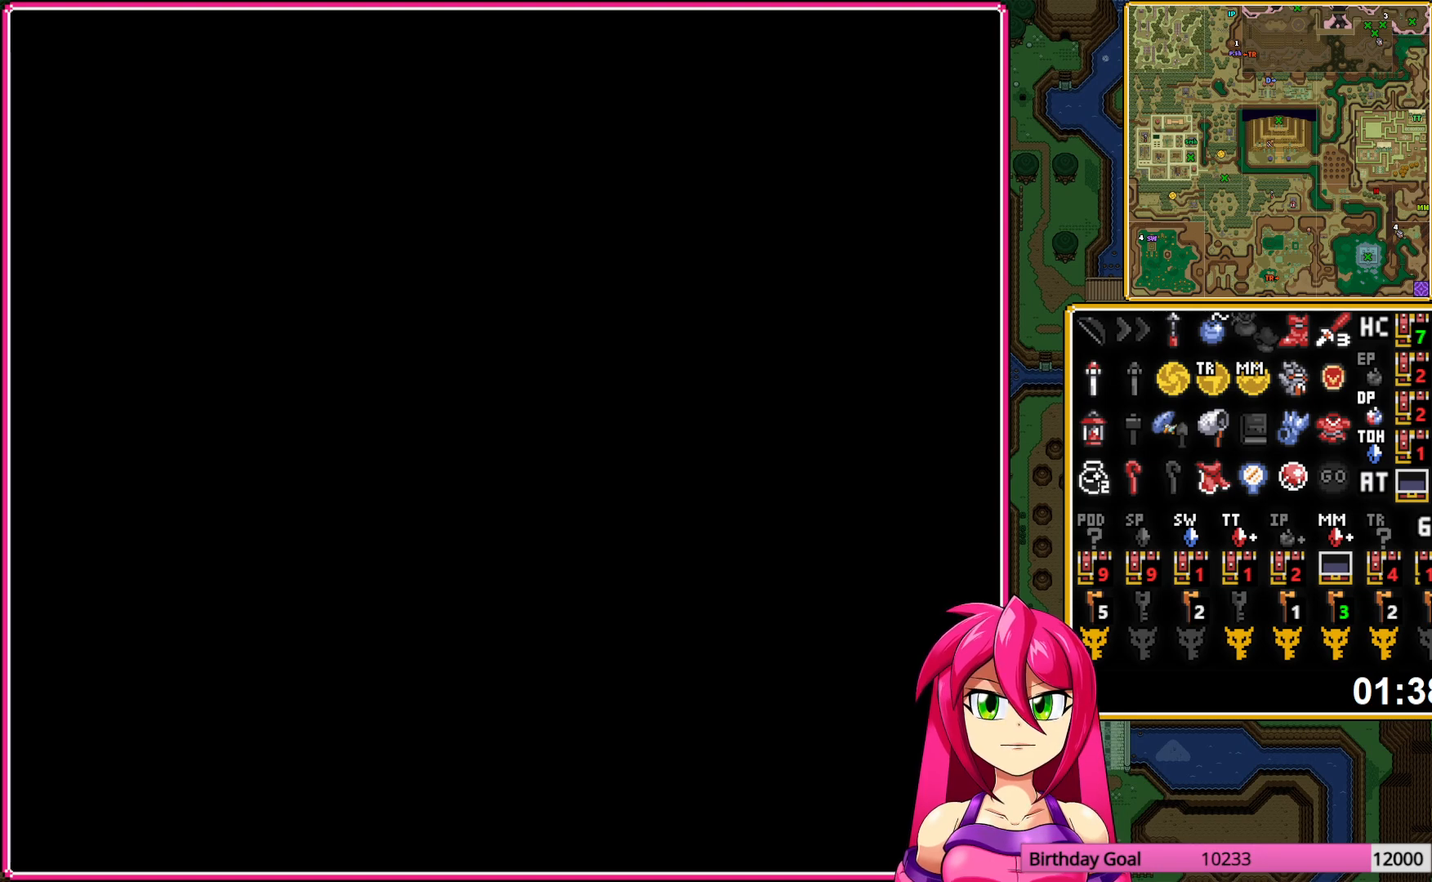
{"buttons": ["DPAD_DOWN"], "events": []}
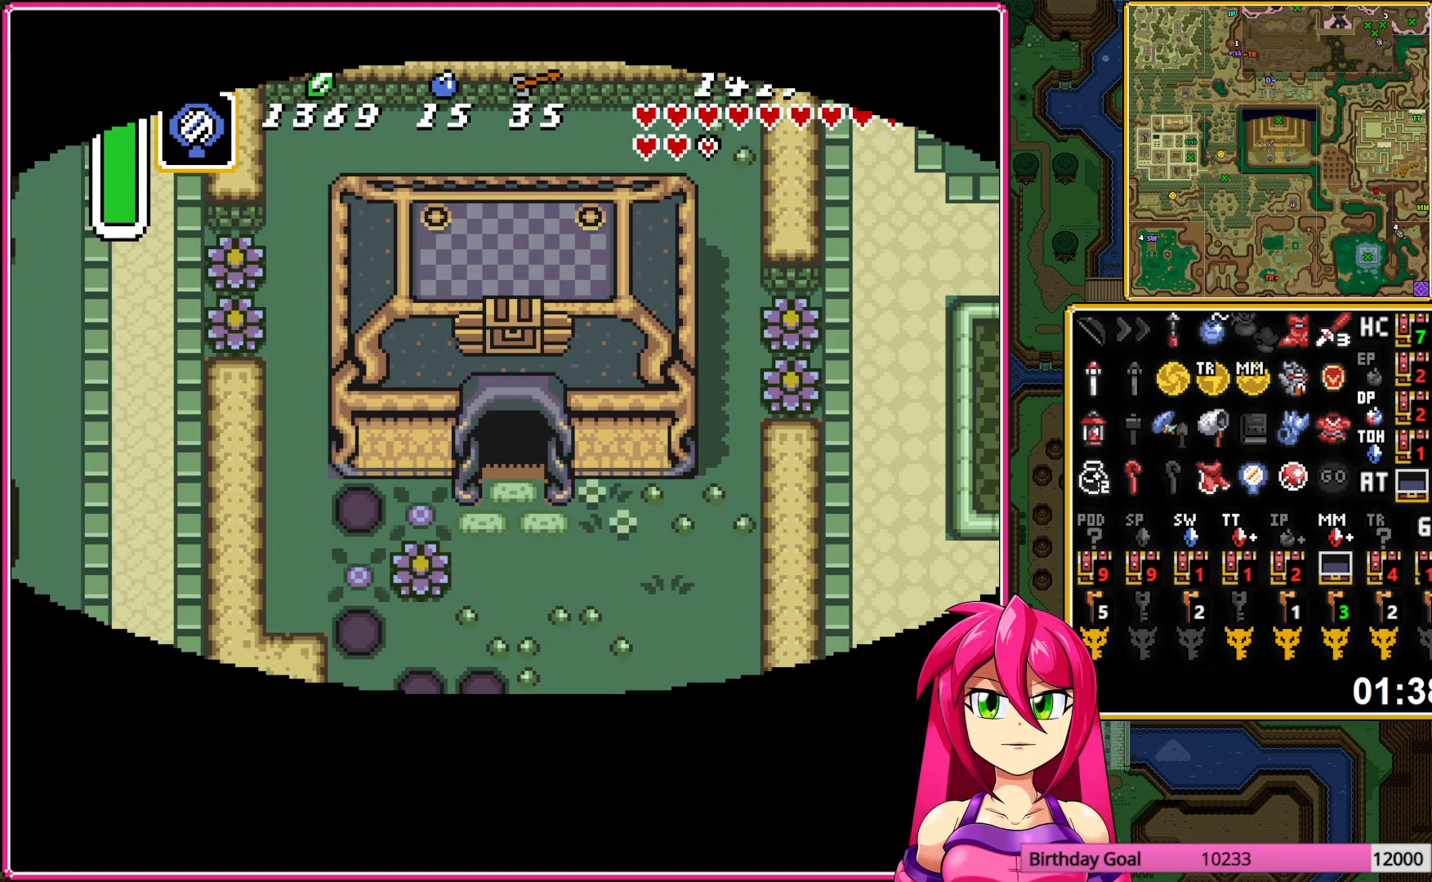
{"buttons": ["DPAD_DOWN", "DPAD_RIGHT"], "events": [[433, "DPAD_RIGHT", "down"]]}
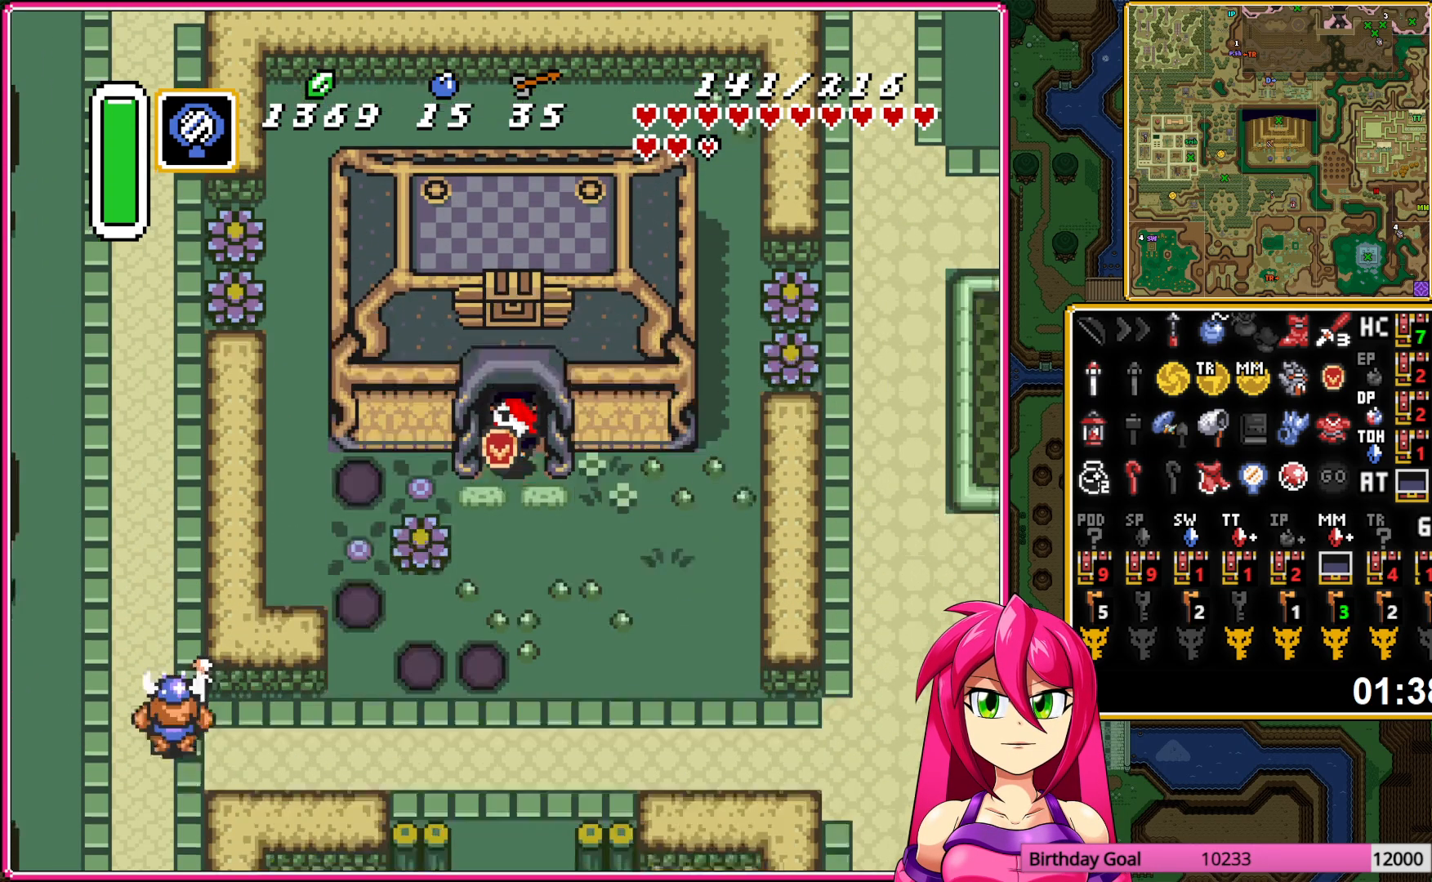
{"buttons": ["DPAD_DOWN", "DPAD_RIGHT"], "events": []}
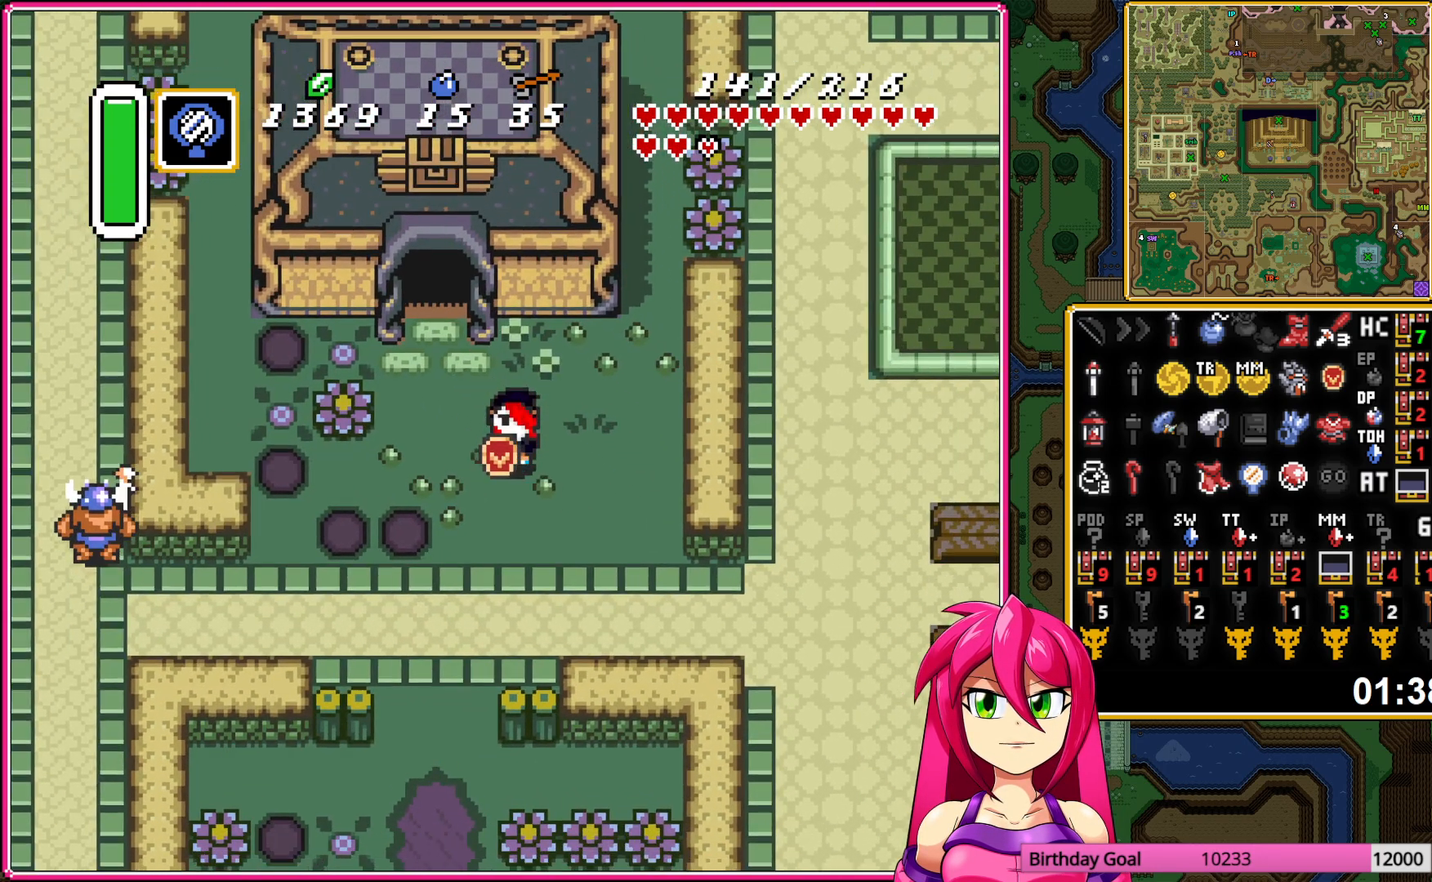
{"buttons": ["DPAD_DOWN", "DPAD_RIGHT"], "events": []}
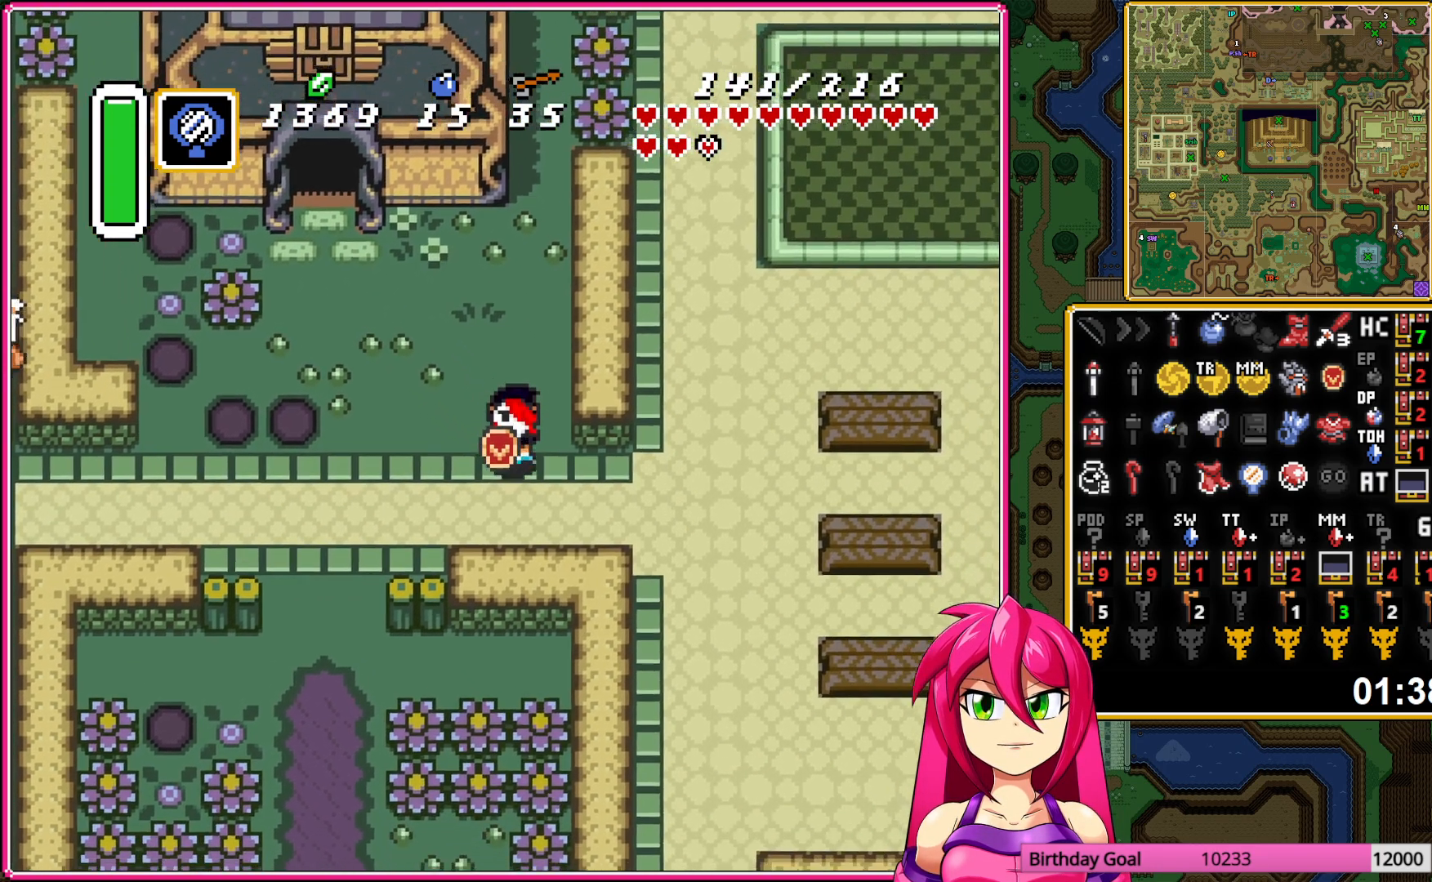
{"buttons": ["DPAD_DOWN"], "events": [[433, "DPAD_RIGHT", "up"]]}
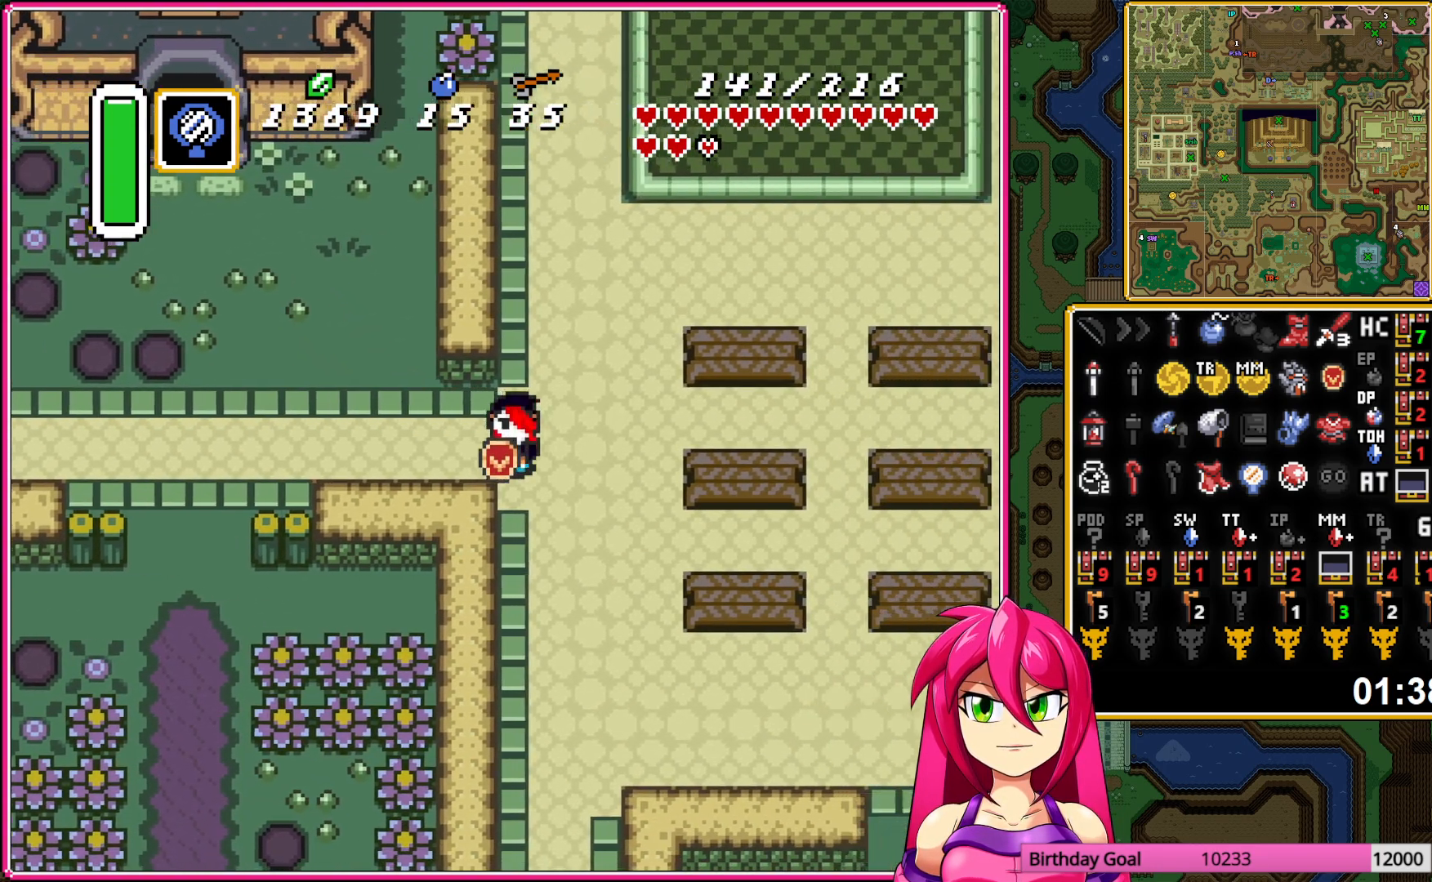
{"buttons": ["DPAD_DOWN"], "events": []}
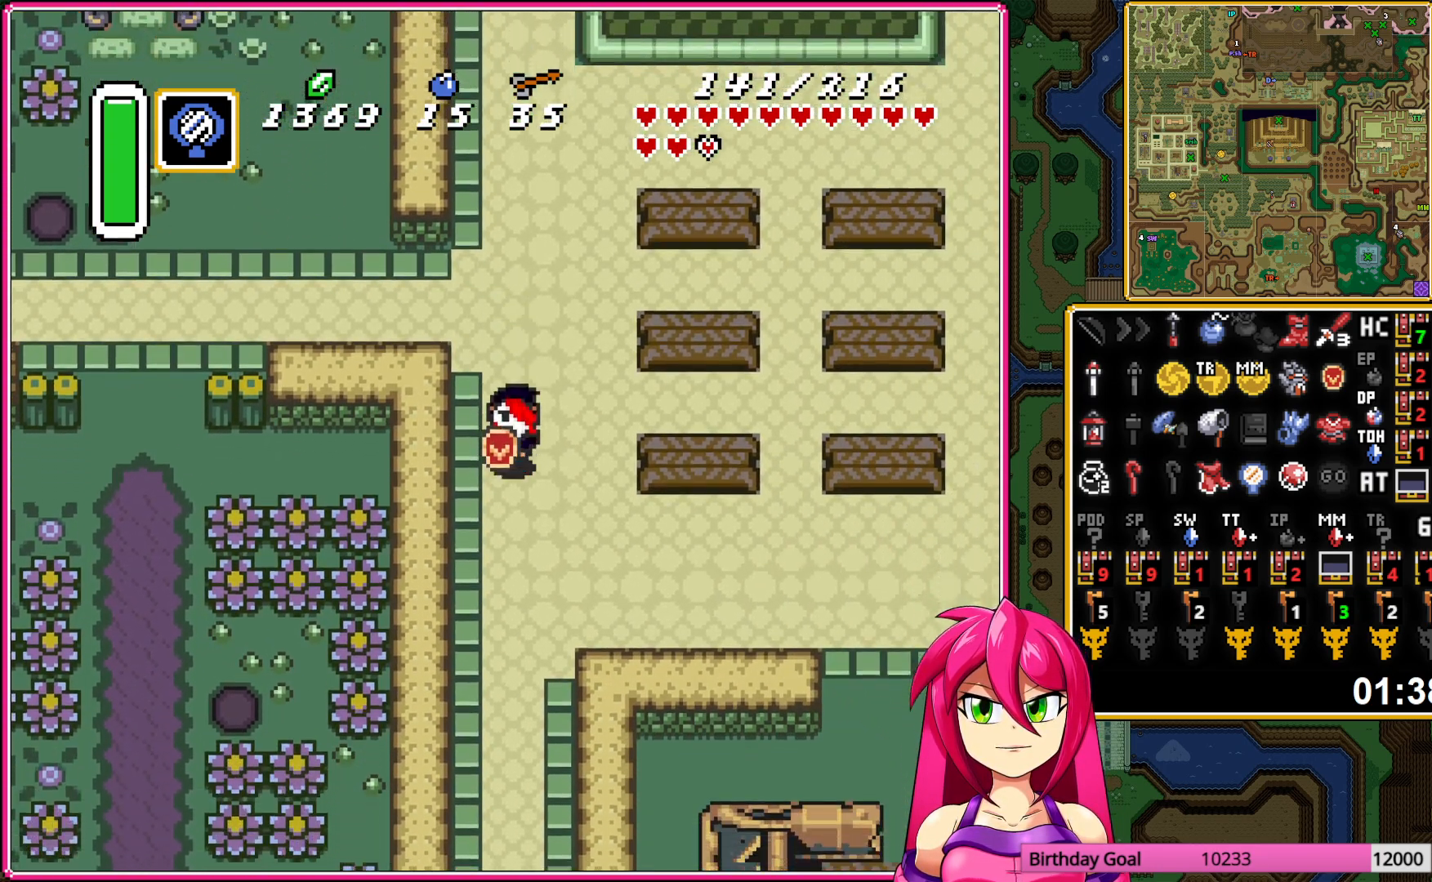
{"buttons": ["A"], "events": [[50, "A", "down"], [117, "DPAD_RIGHT", "down"], [133, "DPAD_DOWN", "up"], [333, "DPAD_RIGHT", "up"]]}
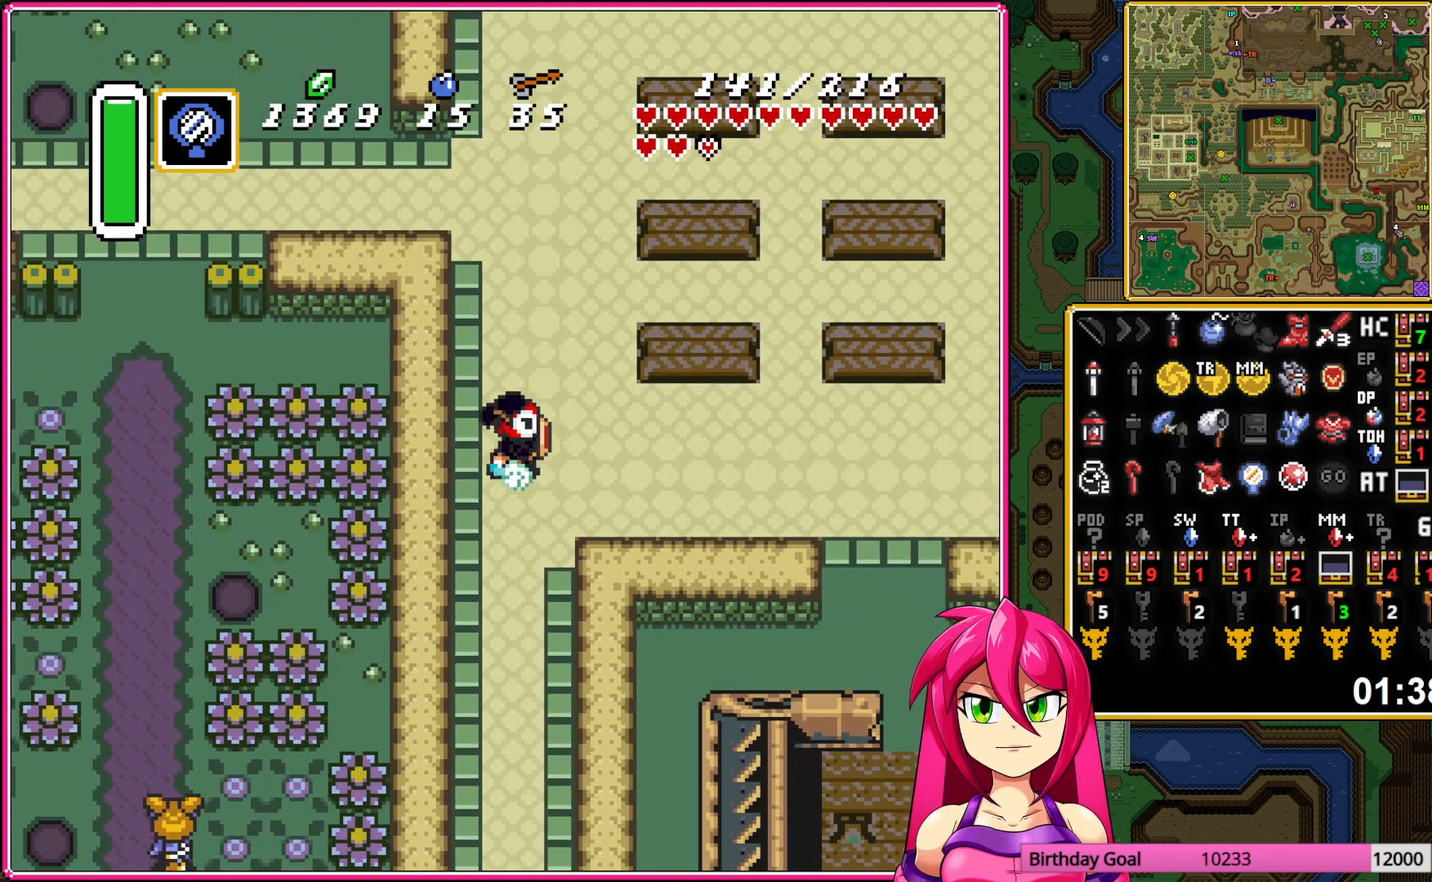
{"buttons": ["A"], "events": []}
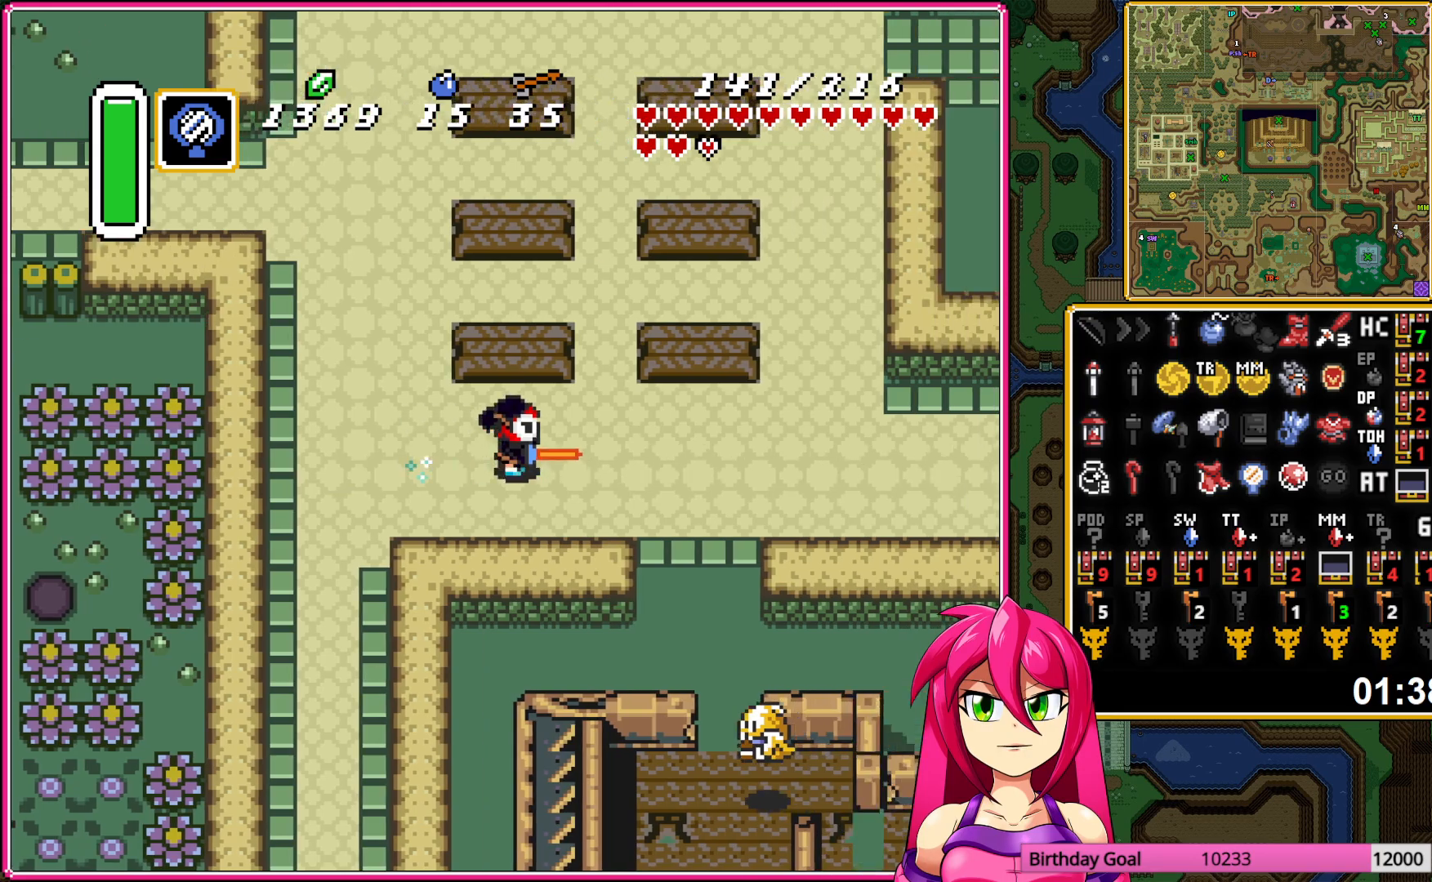
{"buttons": ["A"], "events": []}
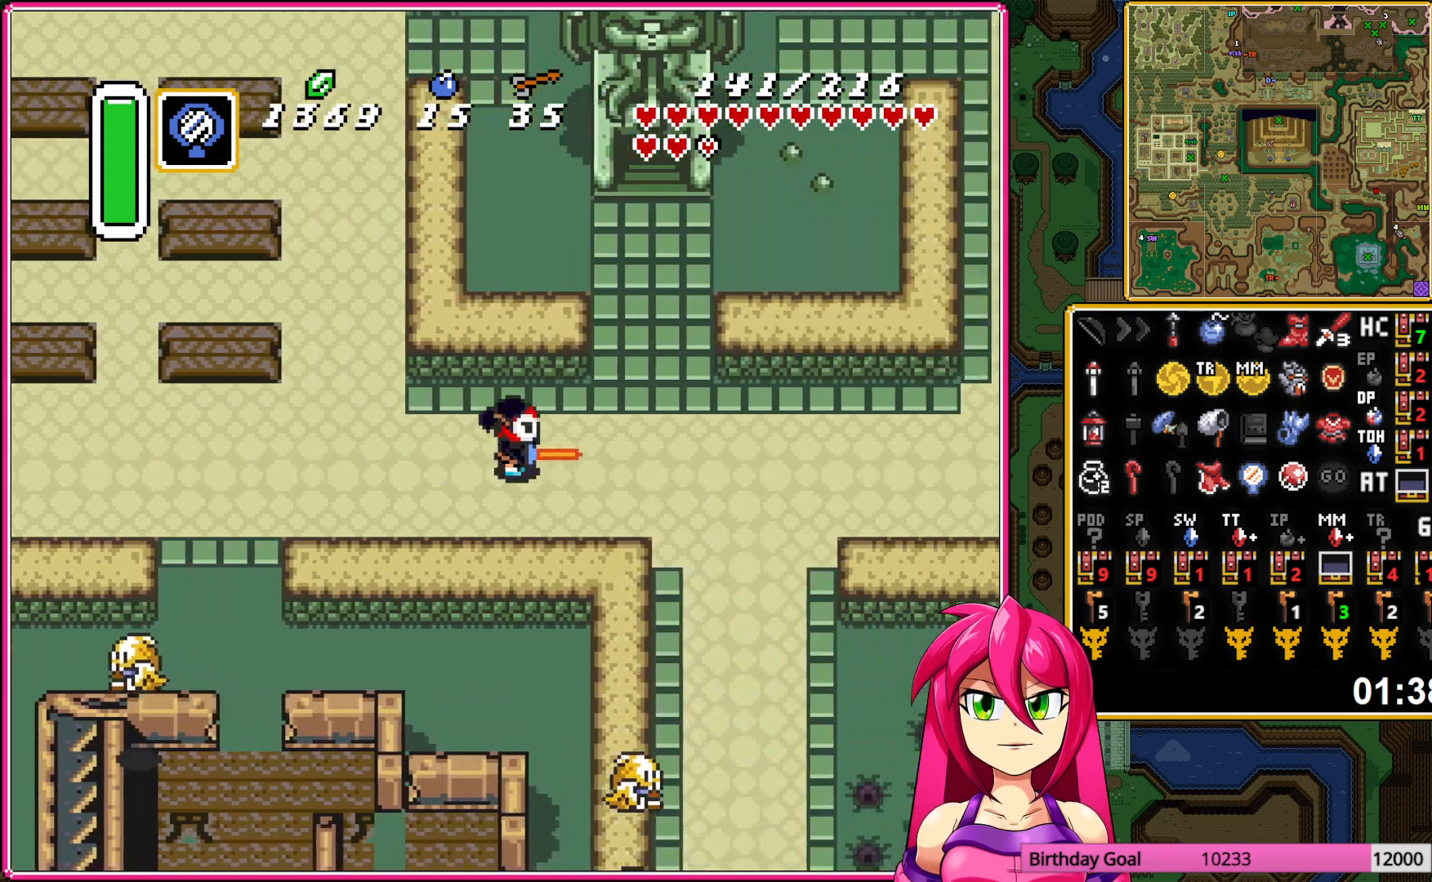
{"buttons": ["DPAD_UP", "DPAD_RIGHT"], "events": [[300, "DPAD_UP", "down"], [317, "A", "up"], [317, "DPAD_RIGHT", "down"]]}
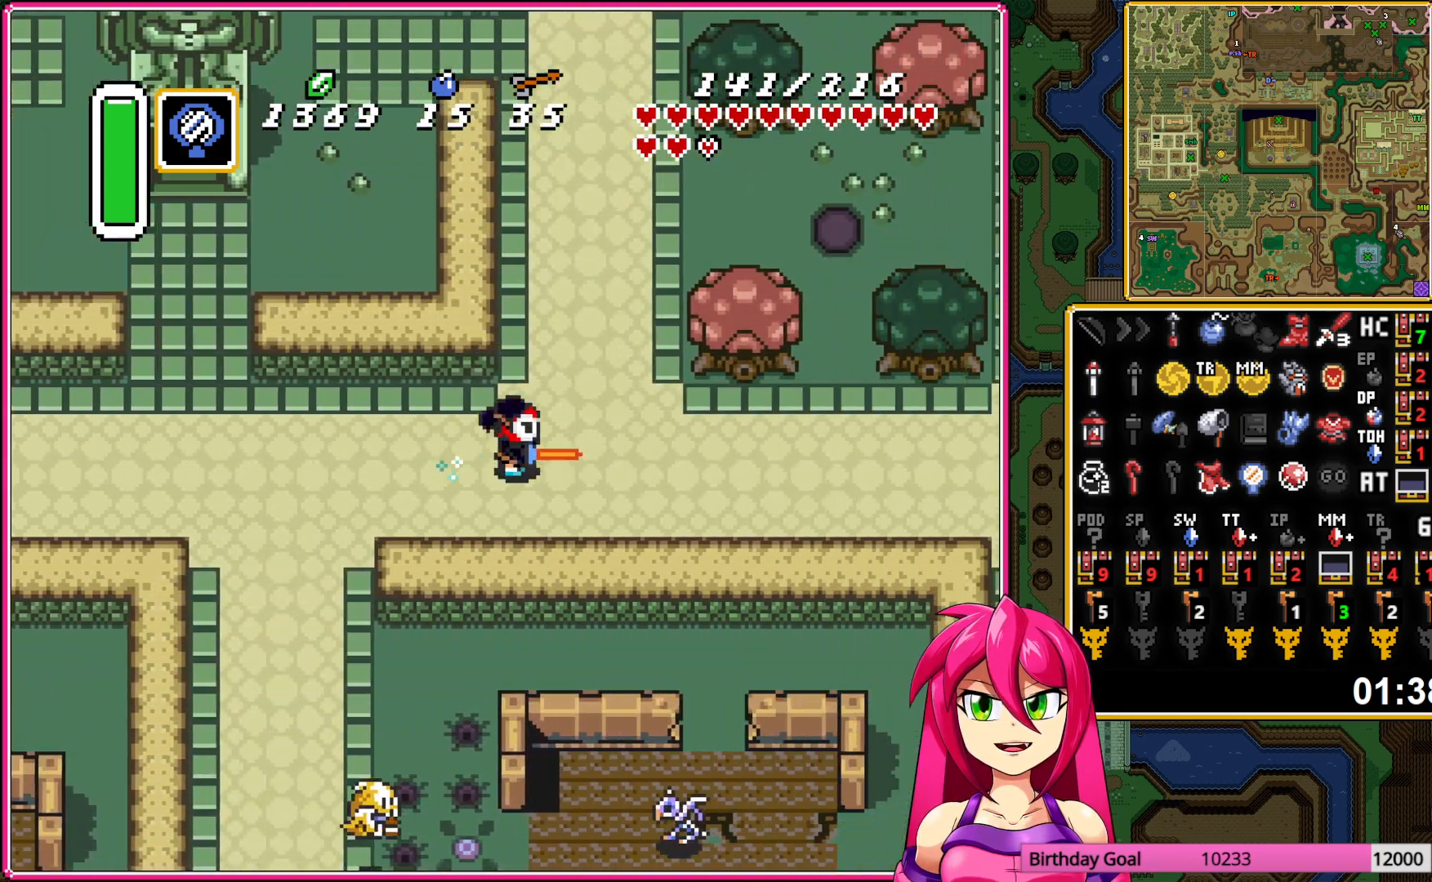
{"buttons": ["DPAD_UP"], "events": [[267, "DPAD_RIGHT", "up"]]}
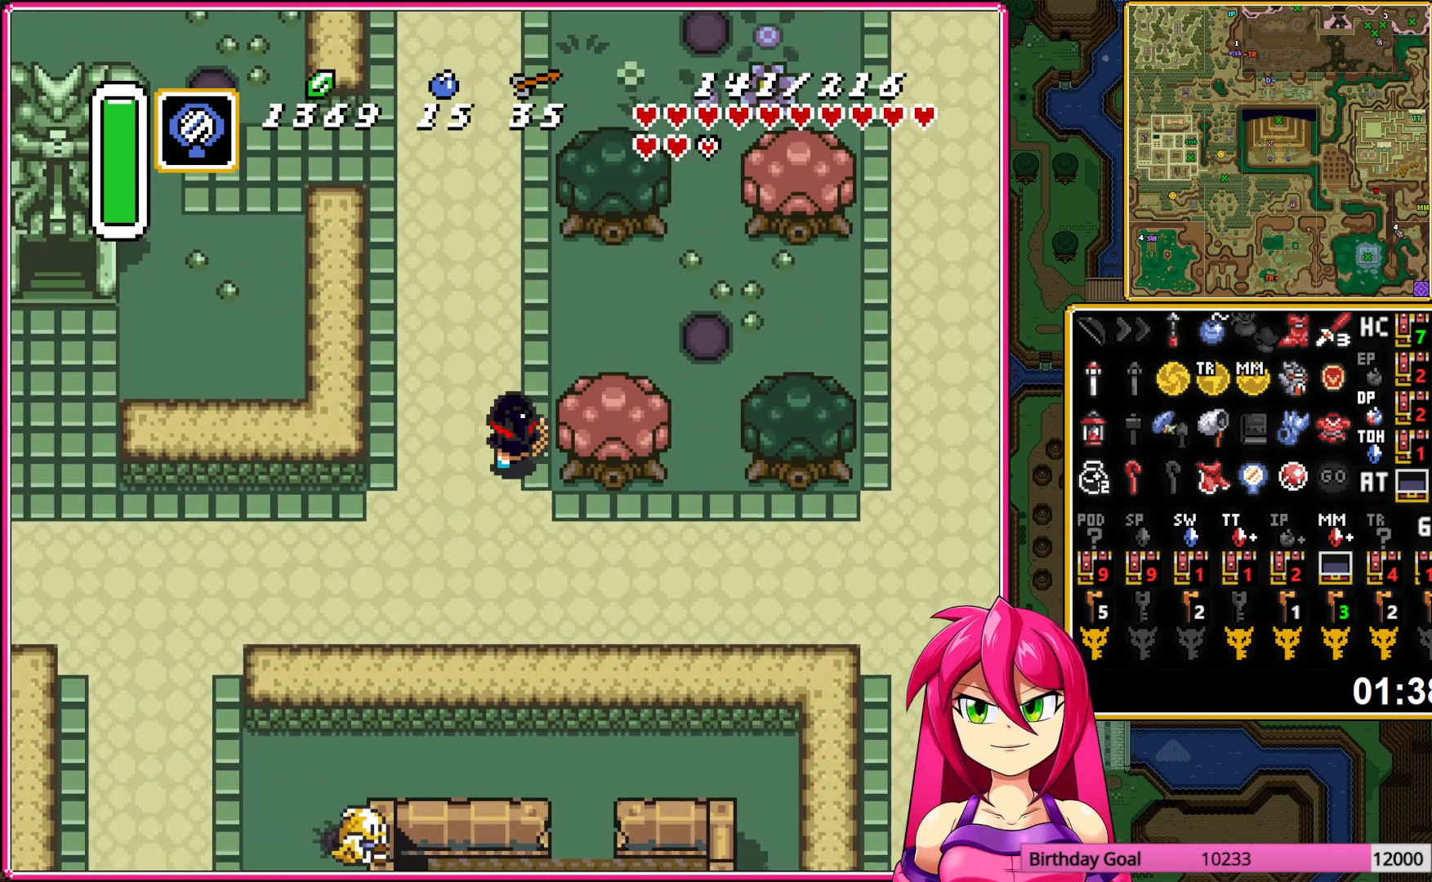
{"buttons": ["A"], "events": [[133, "A", "down"], [200, "DPAD_RIGHT", "down"], [200, "DPAD_UP", "up"], [383, "DPAD_RIGHT", "up"]]}
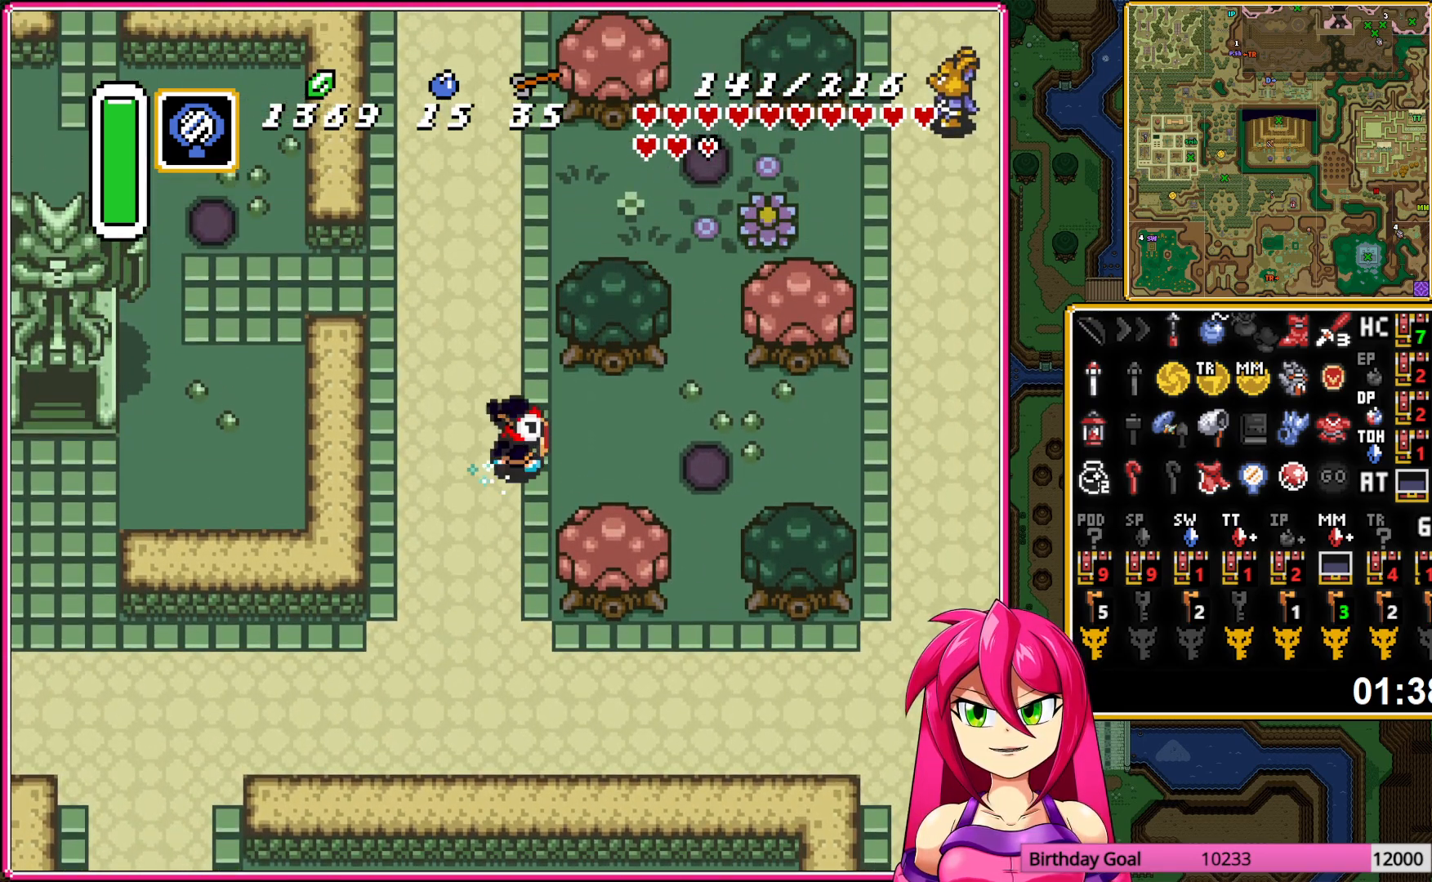
{"buttons": ["A"], "events": []}
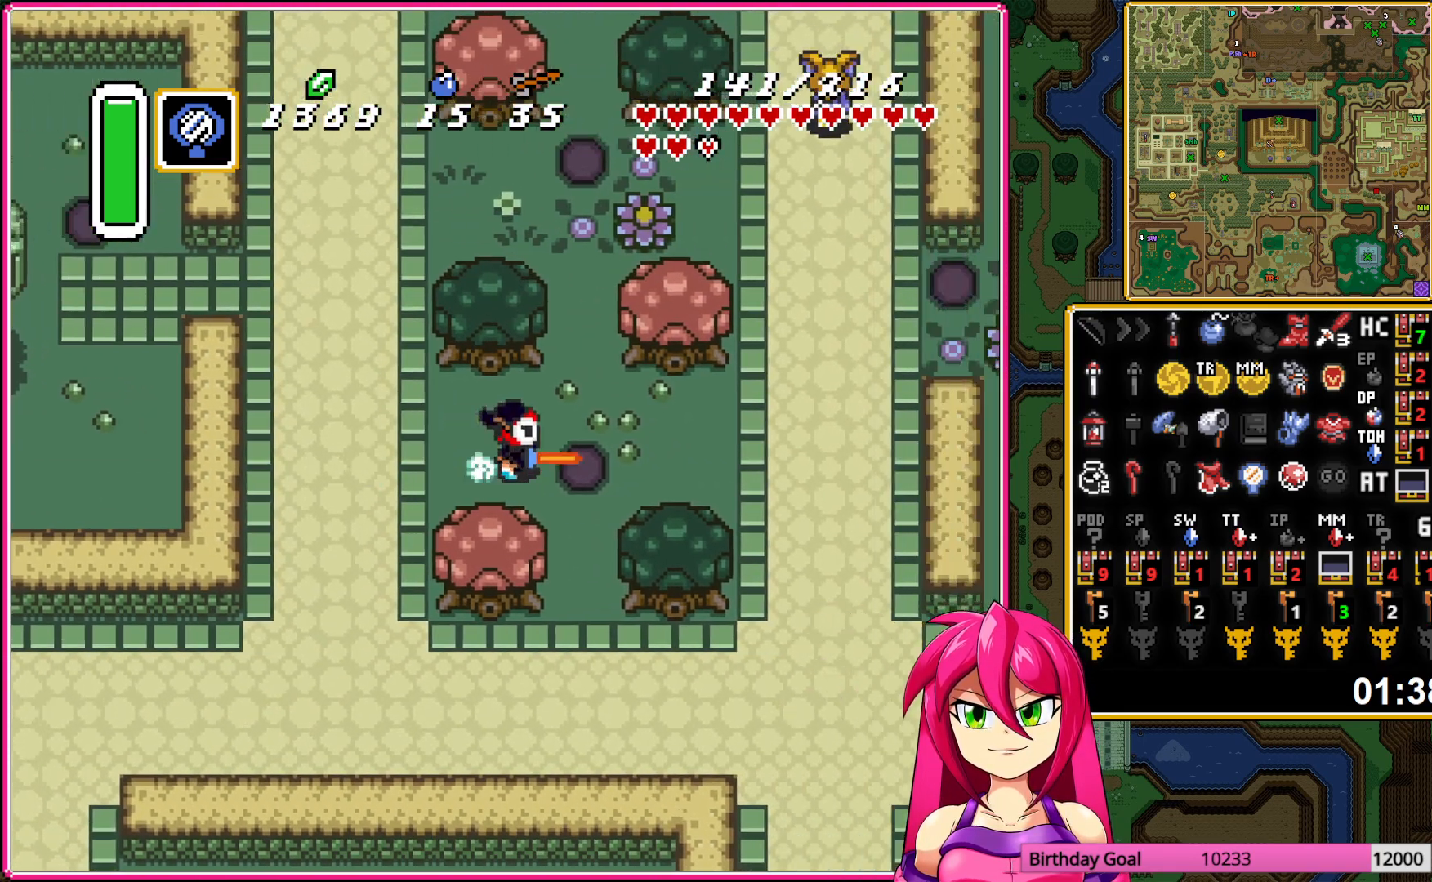
{"buttons": ["DPAD_UP"], "events": [[100, "DPAD_RIGHT", "down"], [100, "DPAD_UP", "down"], [150, "A", "up"], [383, "DPAD_RIGHT", "up"]]}
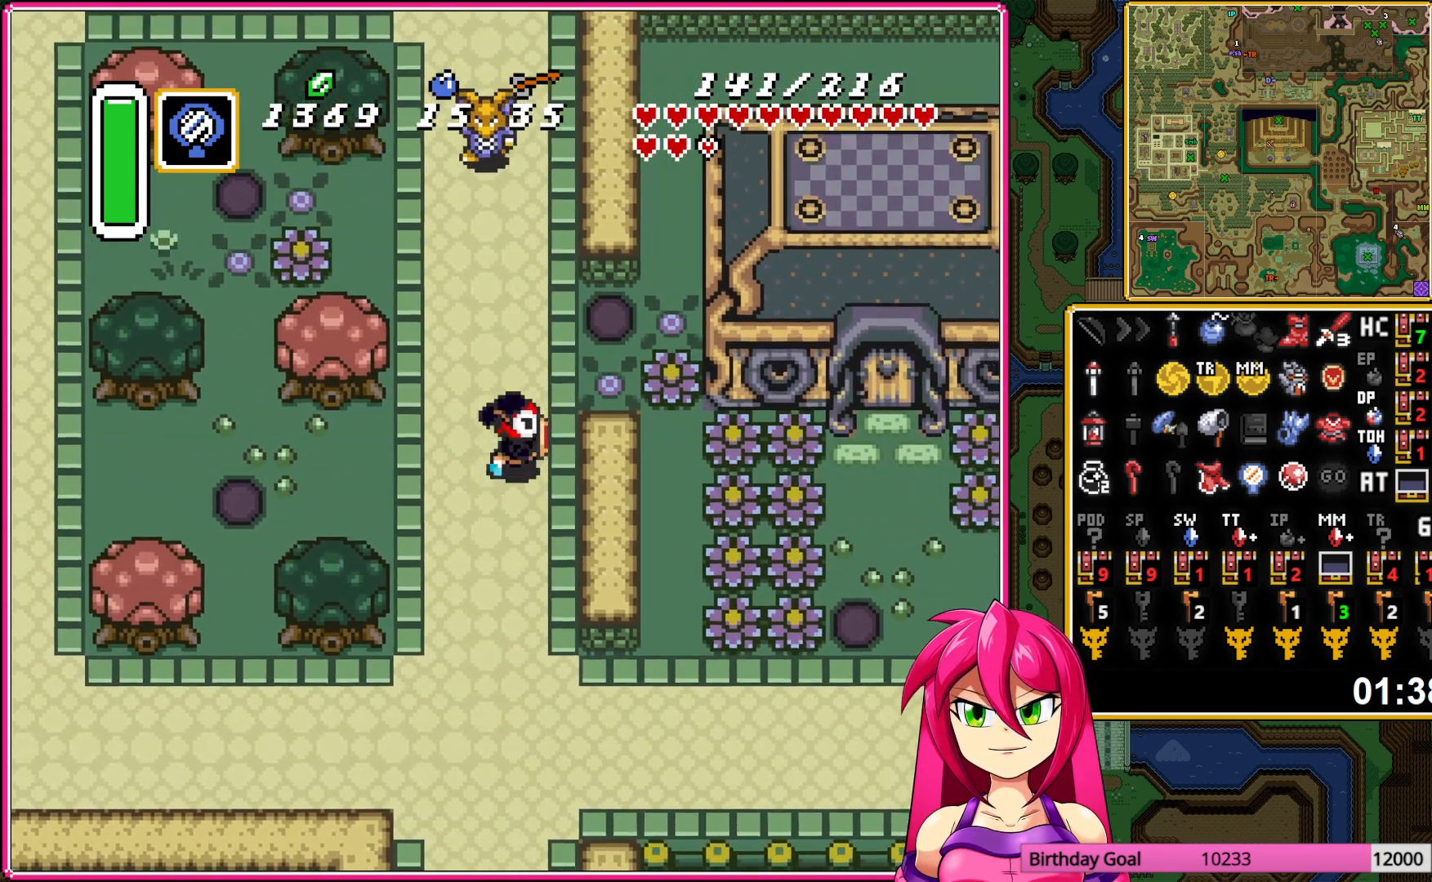
{"buttons": ["B", "DPAD_UP"], "events": [[17, "DPAD_RIGHT", "down"], [50, "DPAD_UP", "up"], [117, "DPAD_DOWN", "down"], [133, "DPAD_RIGHT", "up"], [283, "DPAD_DOWN", "up"], [283, "DPAD_LEFT", "down"], [367, "DPAD_UP", "down"], [450, "DPAD_LEFT", "up"], [483, "B", "down"]]}
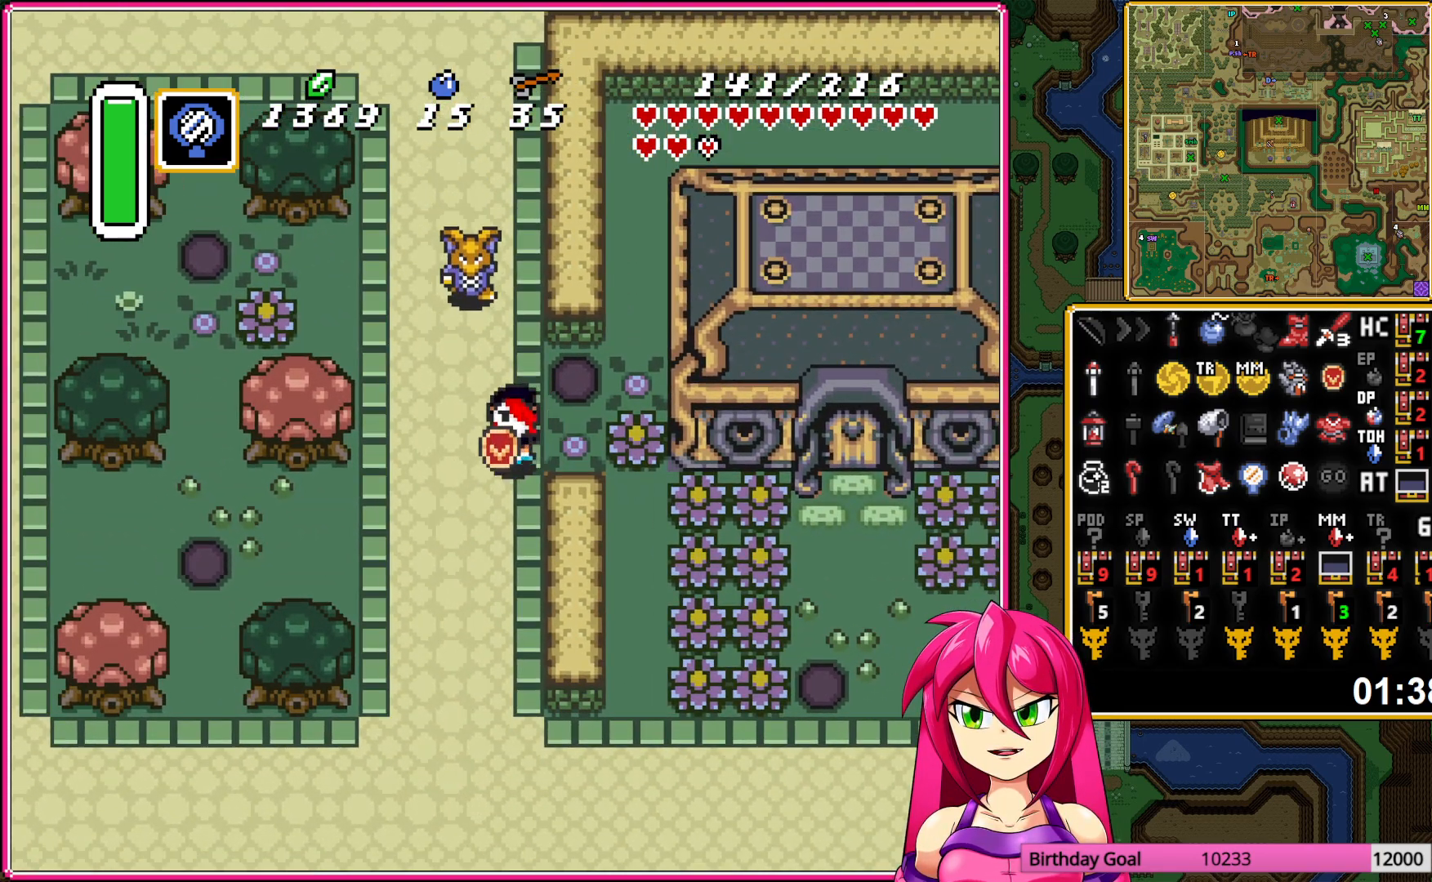
{"buttons": ["DPAD_DOWN"], "events": [[117, "DPAD_UP", "up"], [200, "B", "up"], [200, "DPAD_DOWN", "down"]]}
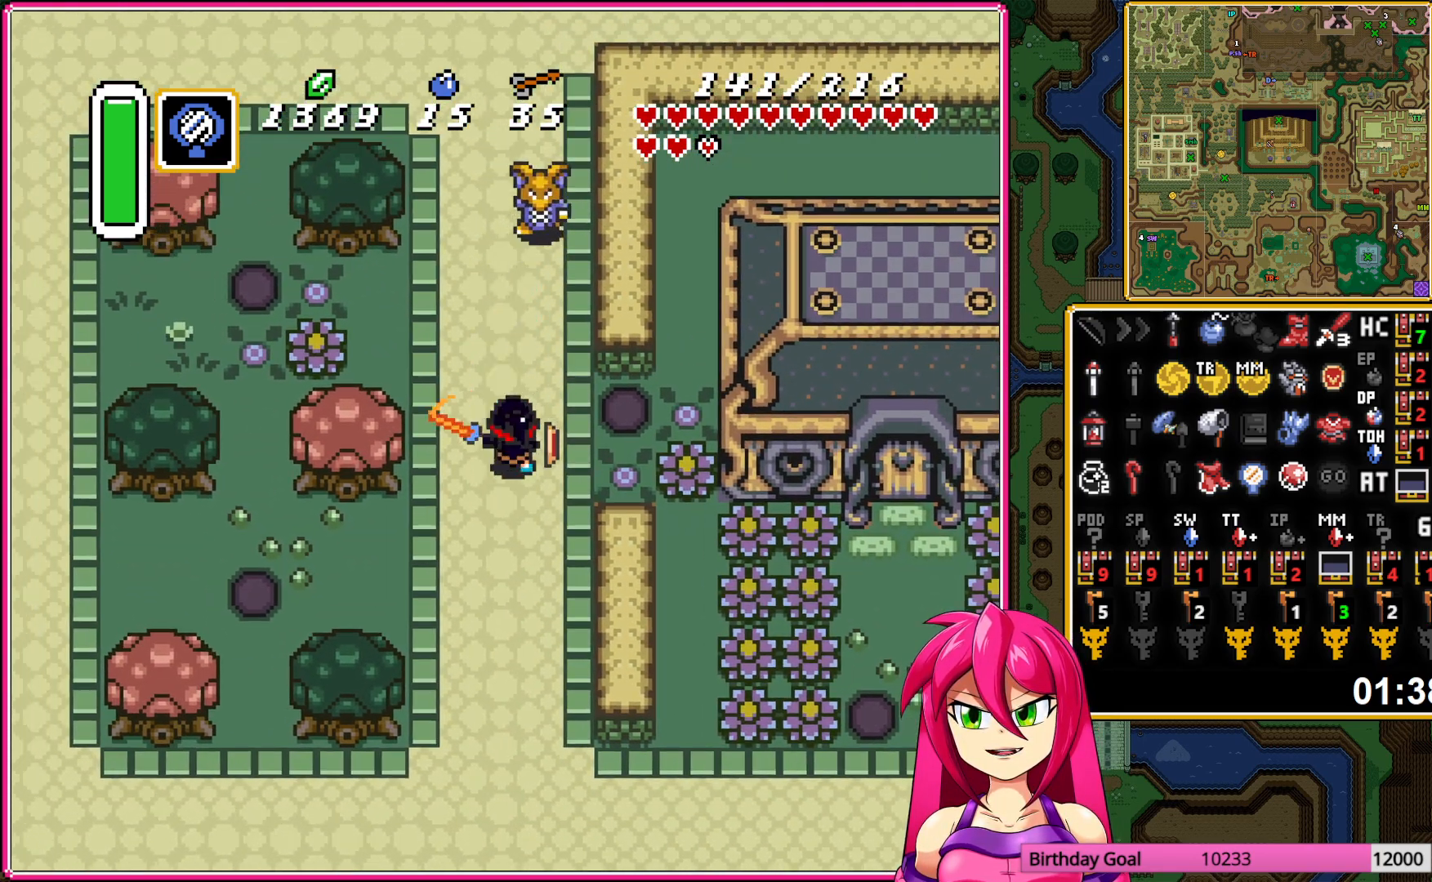
{"buttons": ["DPAD_DOWN", "DPAD_RIGHT"], "events": [[417, "DPAD_RIGHT", "down"]]}
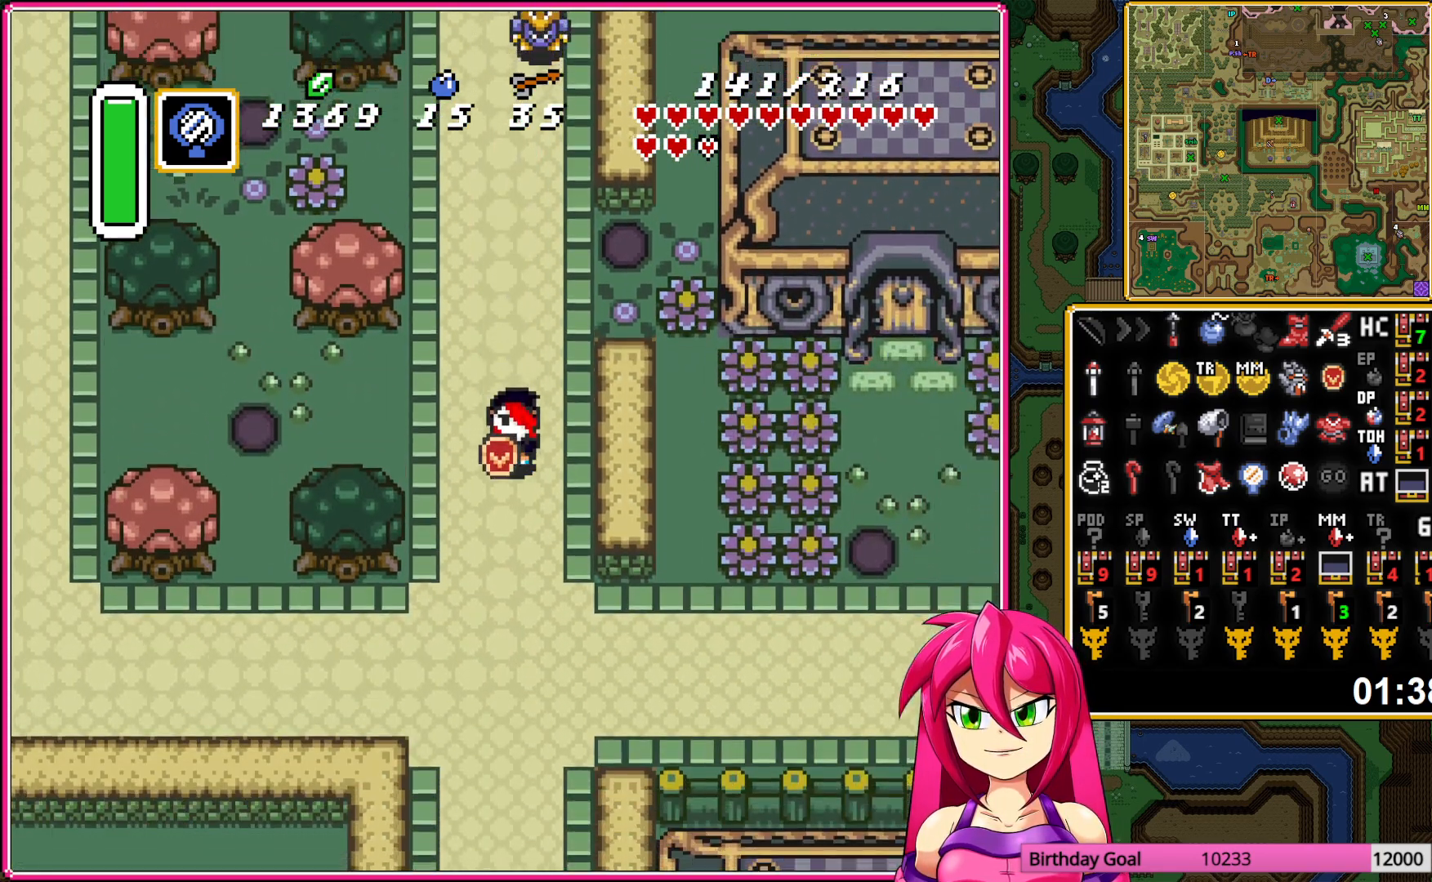
{"buttons": ["DPAD_RIGHT"], "events": [[350, "DPAD_DOWN", "up"]]}
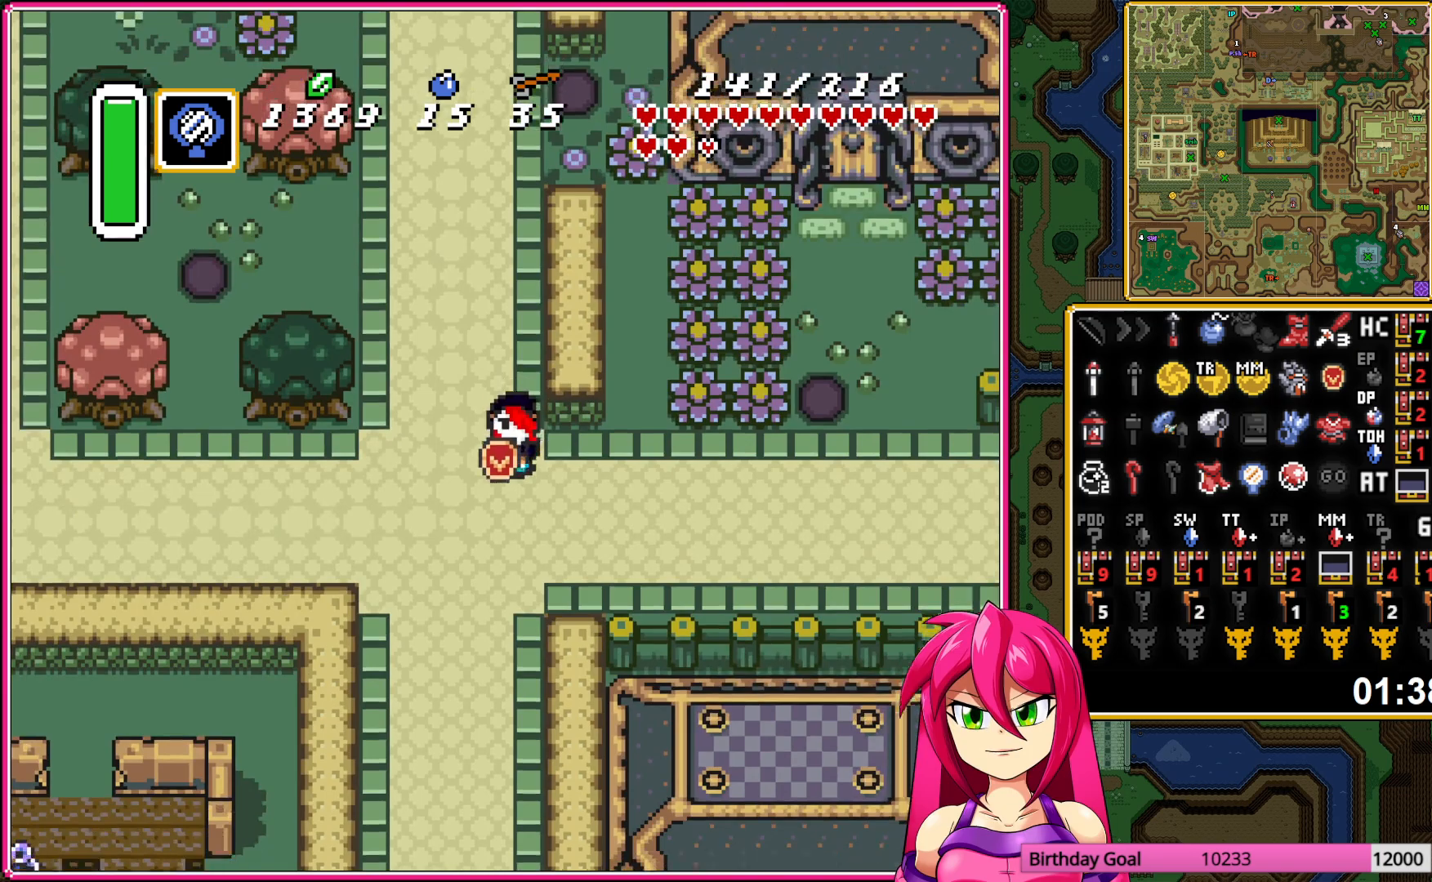
{"buttons": ["DPAD_RIGHT"], "events": []}
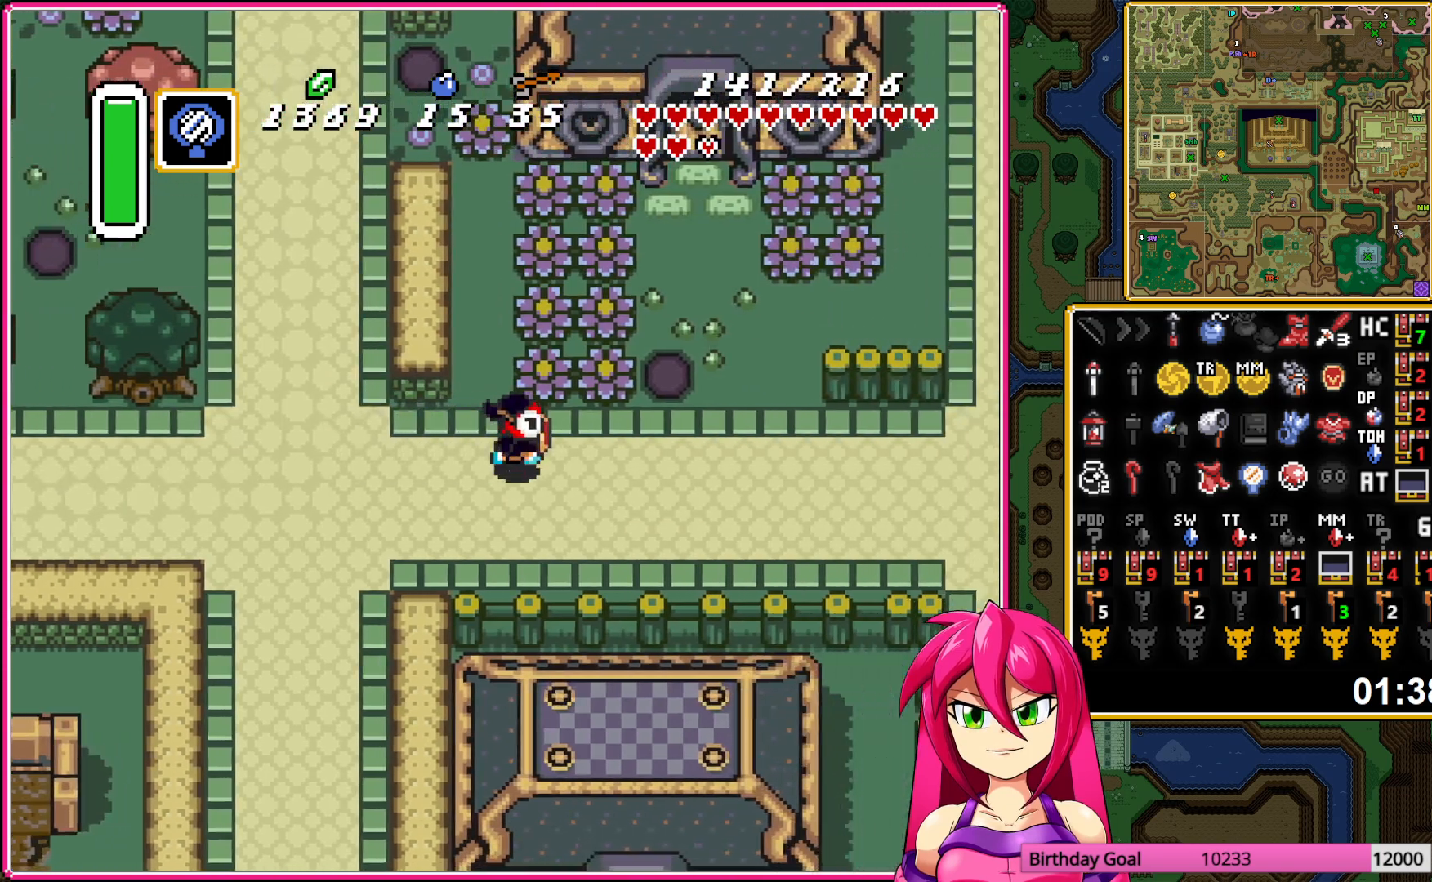
{"buttons": ["DPAD_UP"], "events": [[133, "DPAD_UP", "down"], [283, "DPAD_RIGHT", "up"]]}
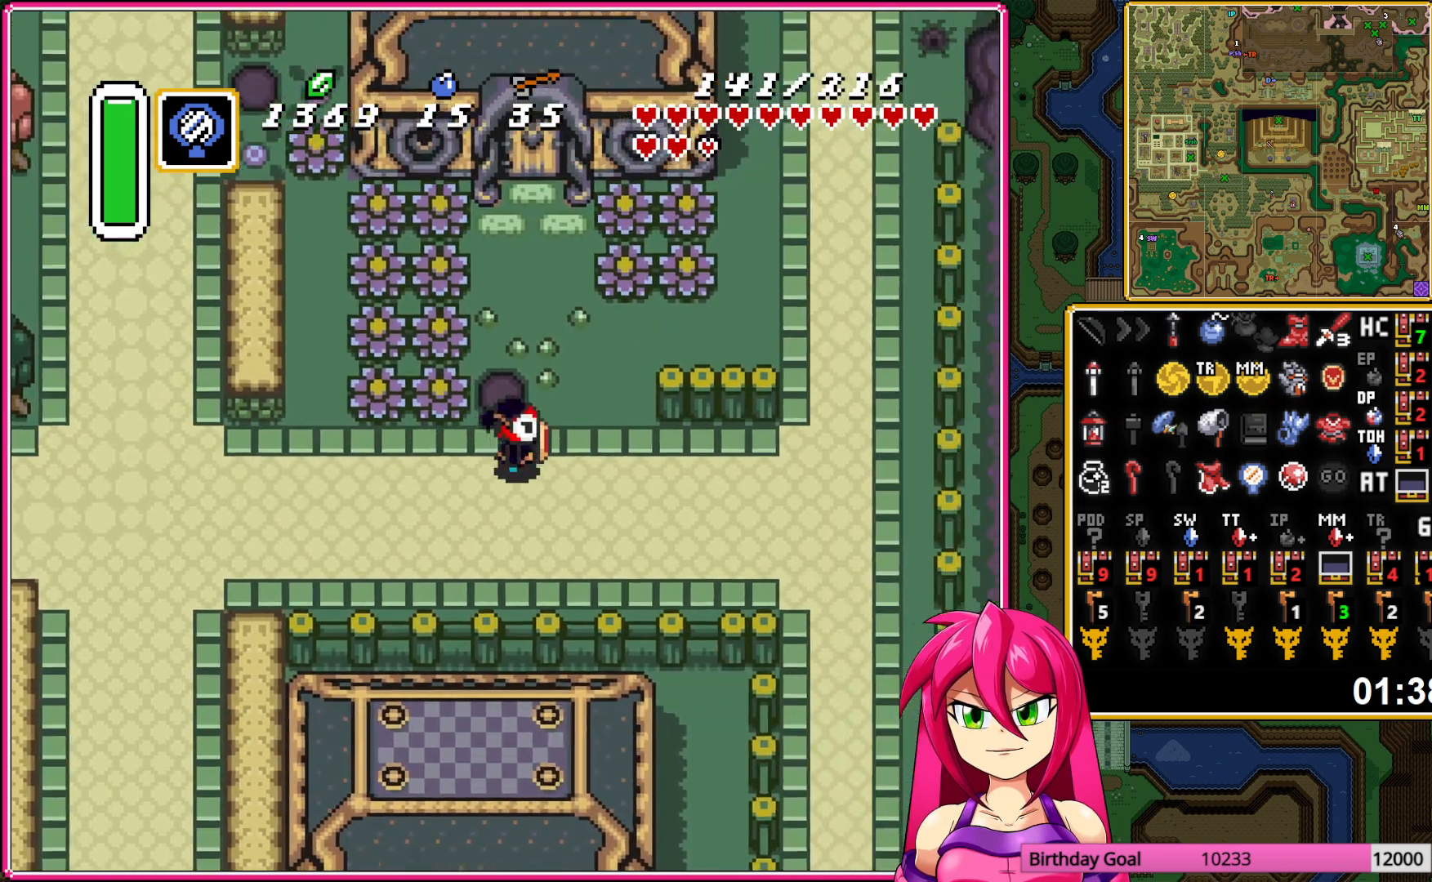
{"buttons": [], "events": [[33, "DPAD_RIGHT", "down"], [83, "DPAD_RIGHT", "up"], [83, "Y", "down"], [183, "DPAD_UP", "up"], [183, "Y", "up"]]}